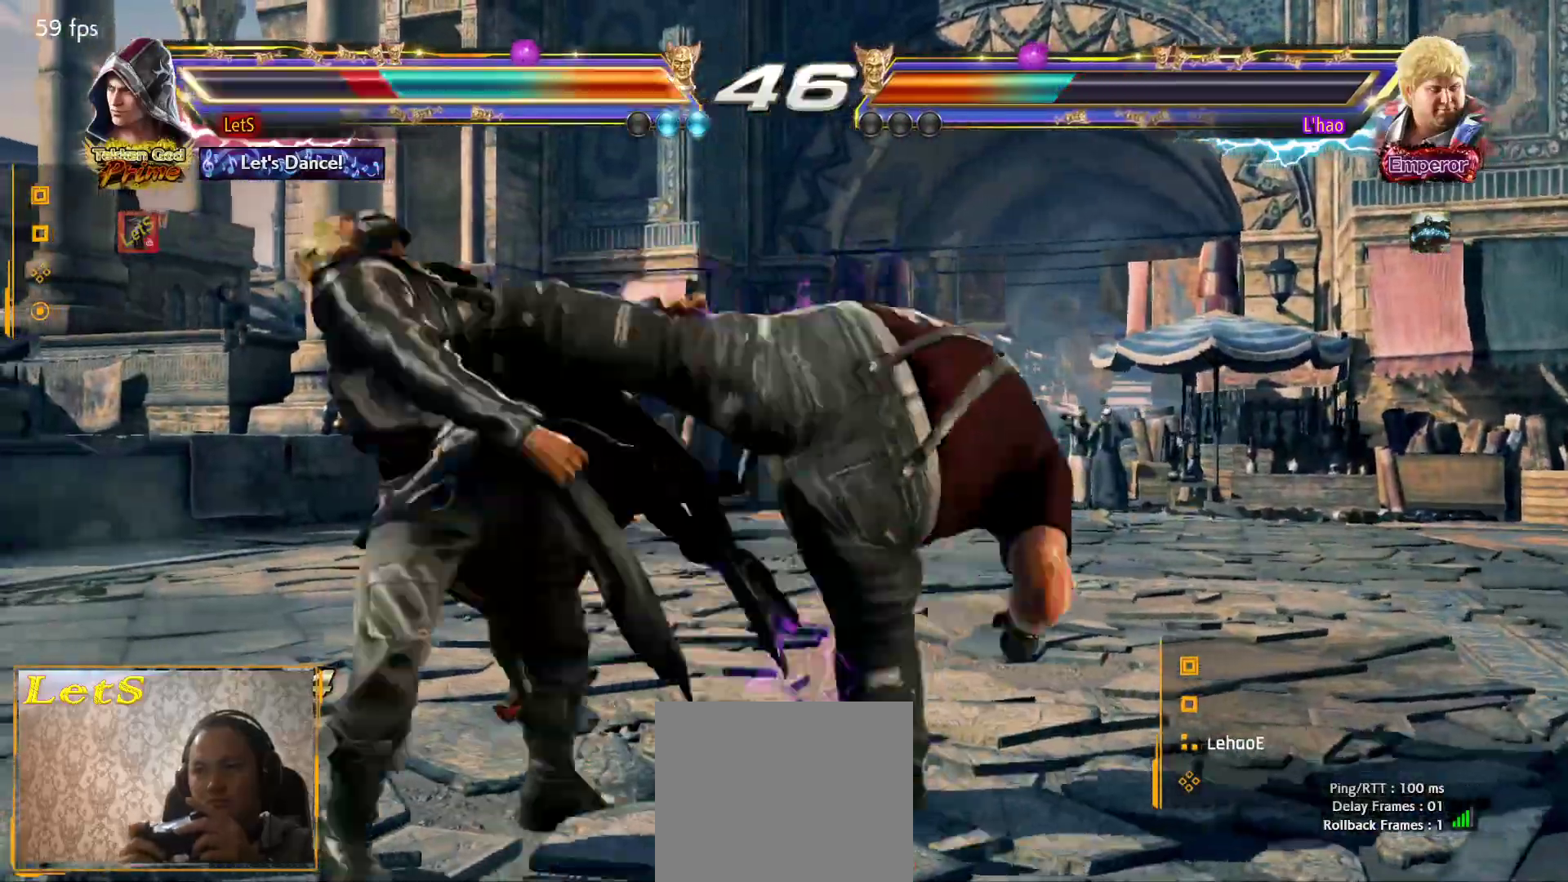
Gameplay with a controller (PlayStation layout); each line is a JSON object with the inputs held at the frame after it. "events" lists button and stick changes between this image and that frame as [ms after this image, input, new state], when the widget could be followed in between.
{"buttons": ["SQUARE"], "left_stick": "center", "right_stick": "center", "events": [[200, "DPAD_DOWN", "up"], [200, "DPAD_RIGHT", "up"], [333, "SQUARE", "down"], [400, "SQUARE", "up"], [467, "SQUARE", "down"]]}
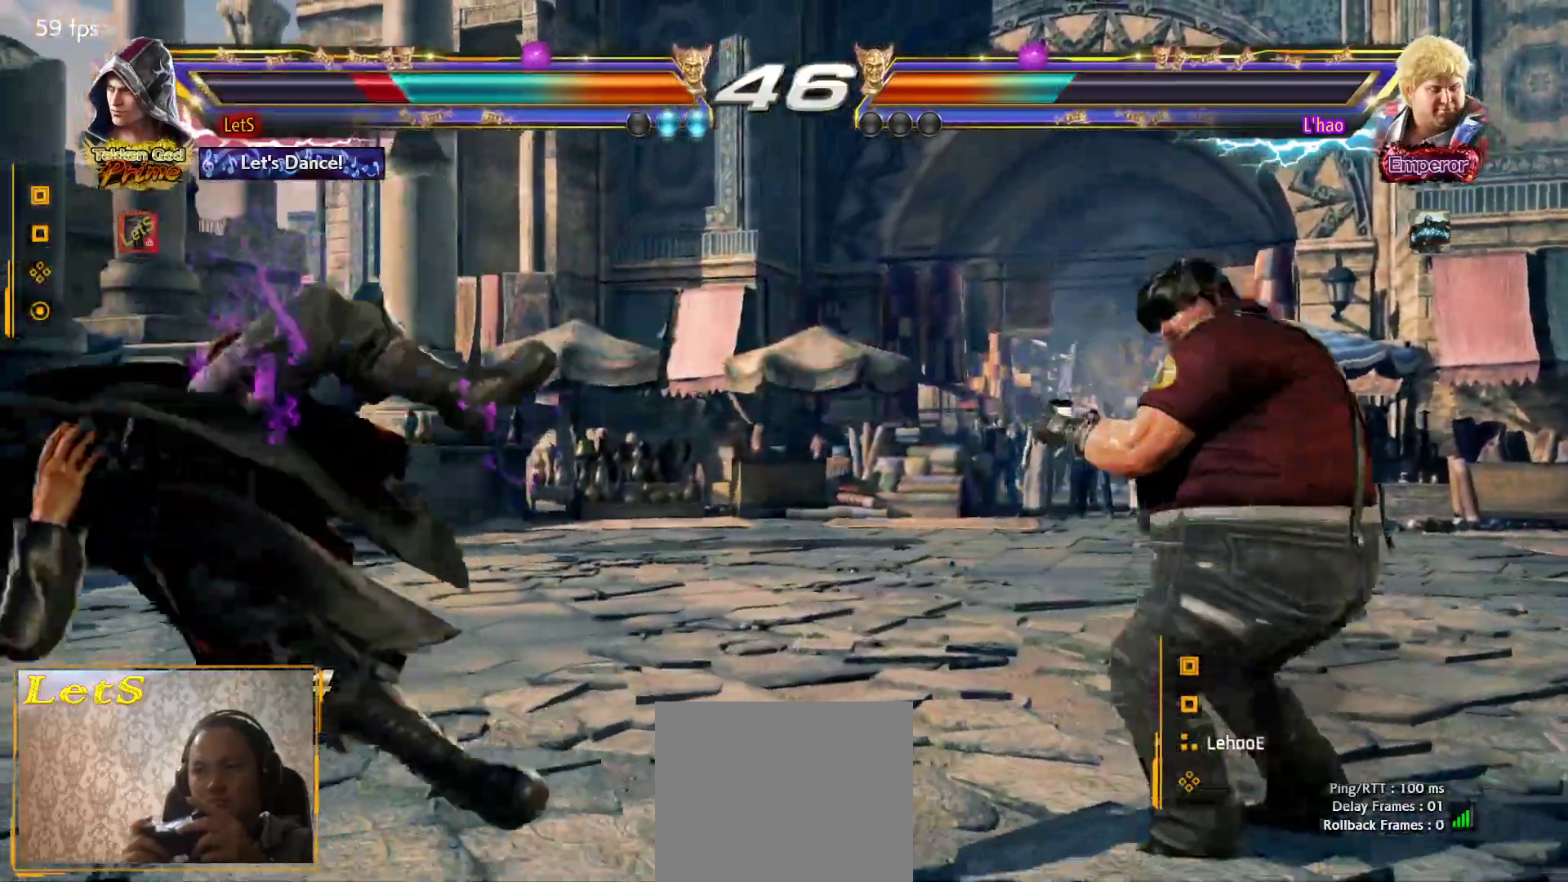
{"buttons": [], "left_stick": "center", "right_stick": "center", "events": [[33, "SQUARE", "up"], [100, "SQUARE", "down"], [167, "SQUARE", "up"], [233, "SQUARE", "down"], [367, "SQUARE", "up"], [400, "SQUARE", "down"], [500, "SQUARE", "up"]]}
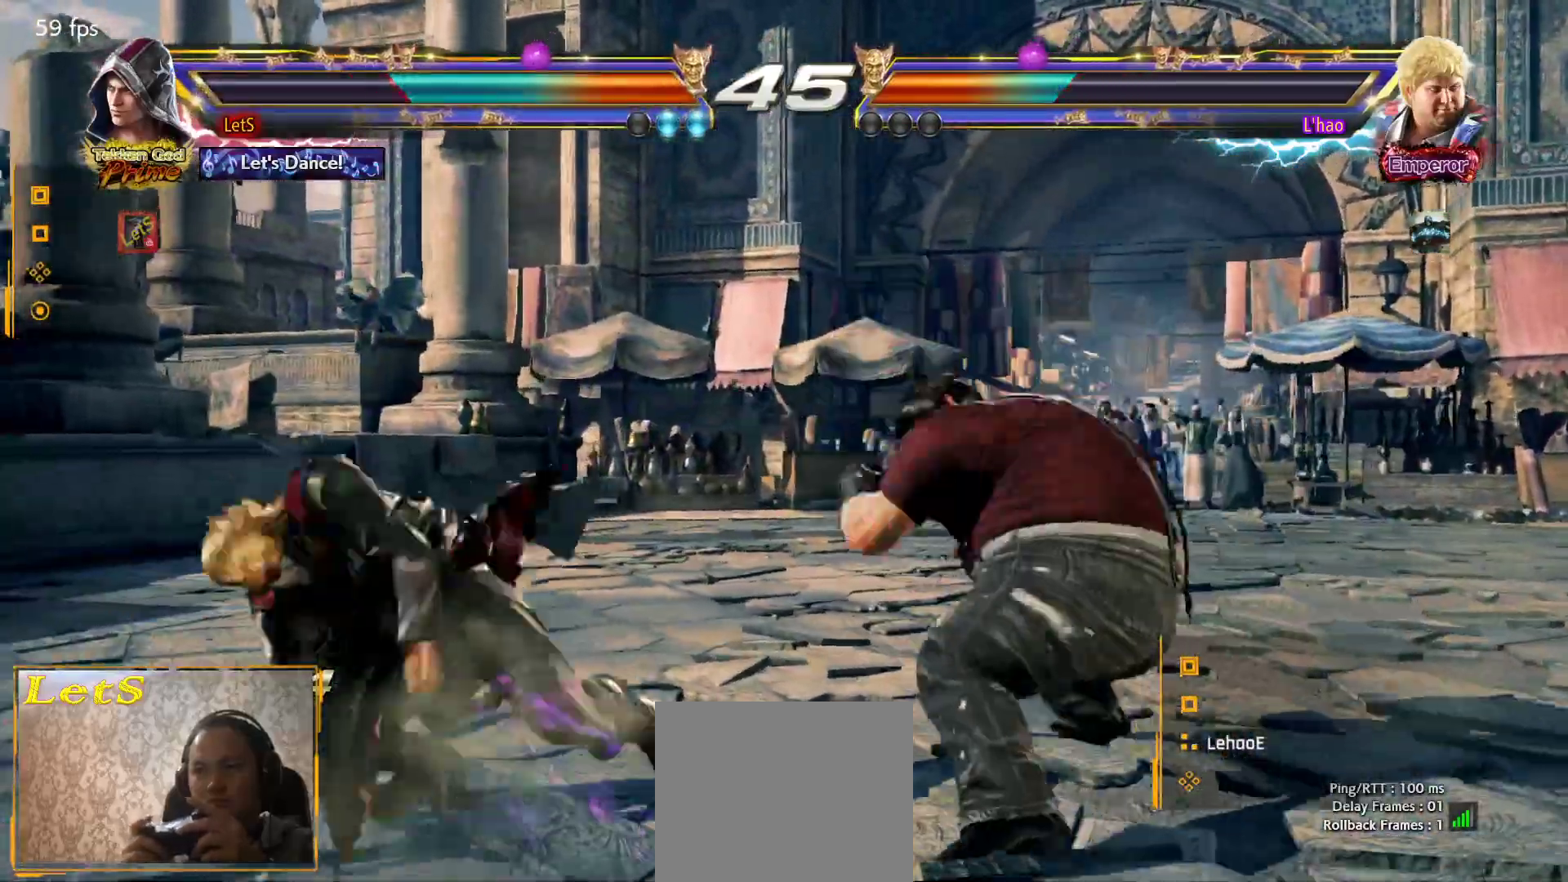
{"buttons": ["DPAD_LEFT"], "left_stick": "center", "right_stick": "center", "events": [[100, "DPAD_LEFT", "down"], [167, "DPAD_LEFT", "up"], [200, "DPAD_LEFT", "down"]]}
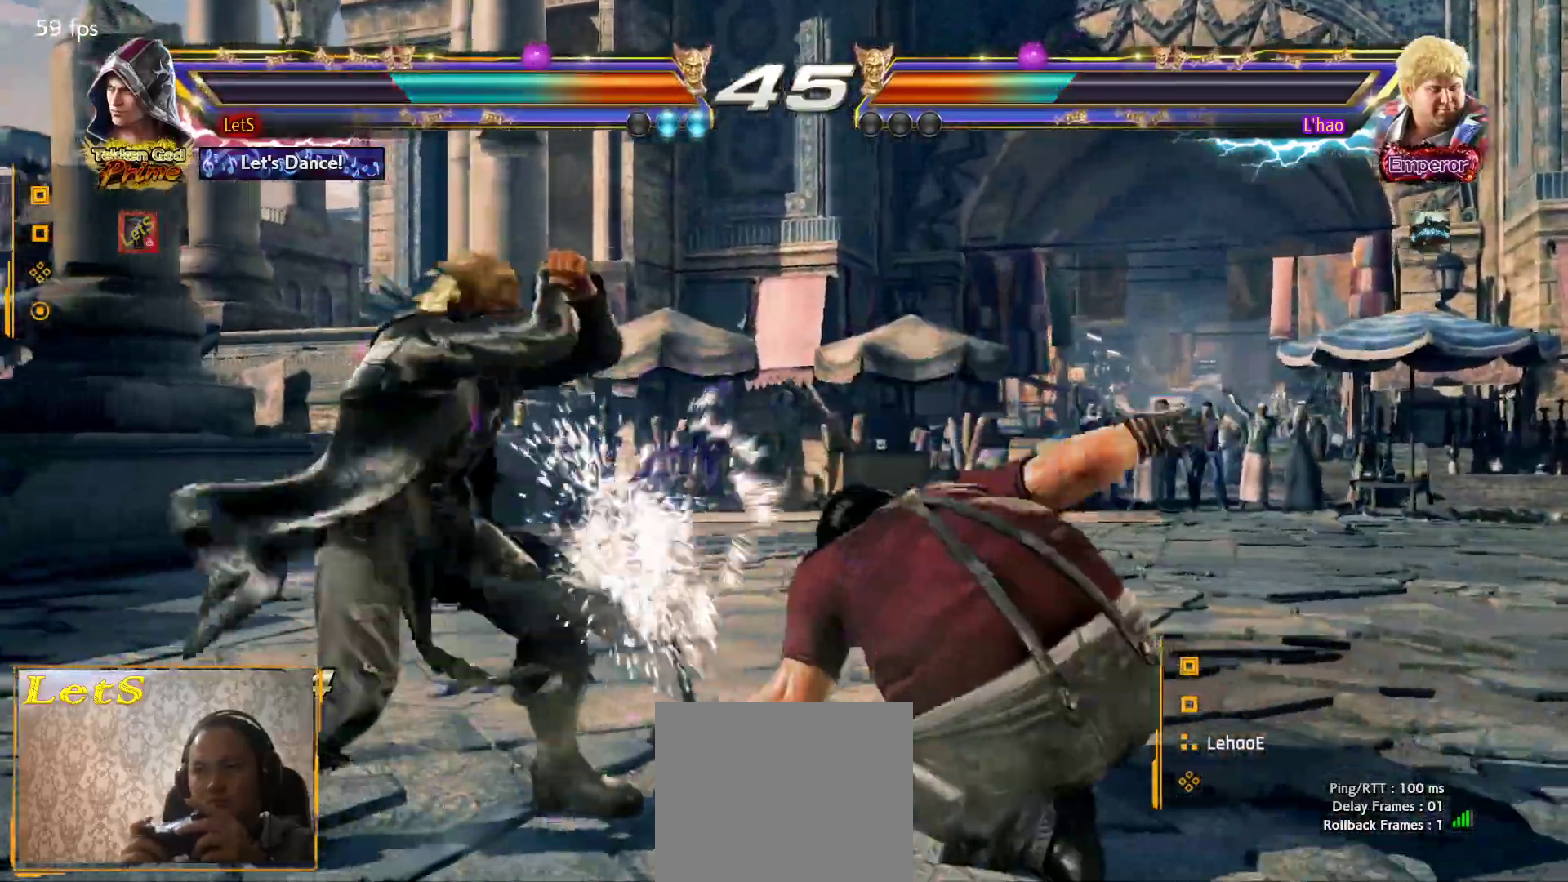
{"buttons": ["SQUARE", "DPAD_LEFT"], "left_stick": "center", "right_stick": "center", "events": [[233, "SQUARE", "down"]]}
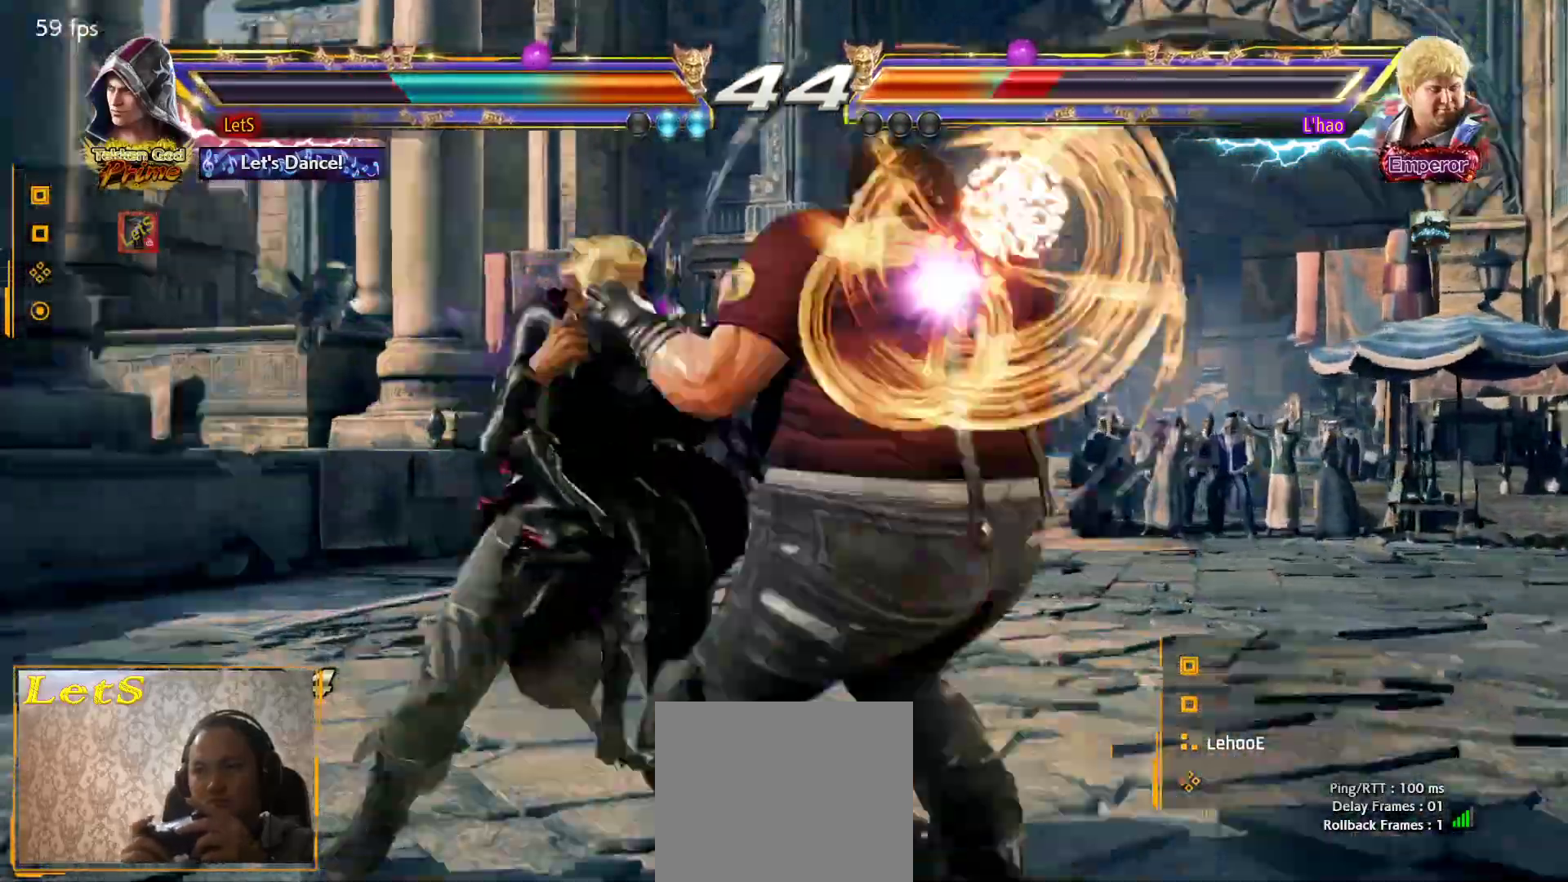
{"buttons": ["CROSS", "DPAD_RIGHT"], "left_stick": "center", "right_stick": "center", "events": [[167, "DPAD_LEFT", "up"], [167, "DPAD_RIGHT", "down"], [167, "SQUARE", "up"], [200, "CROSS", "down"]]}
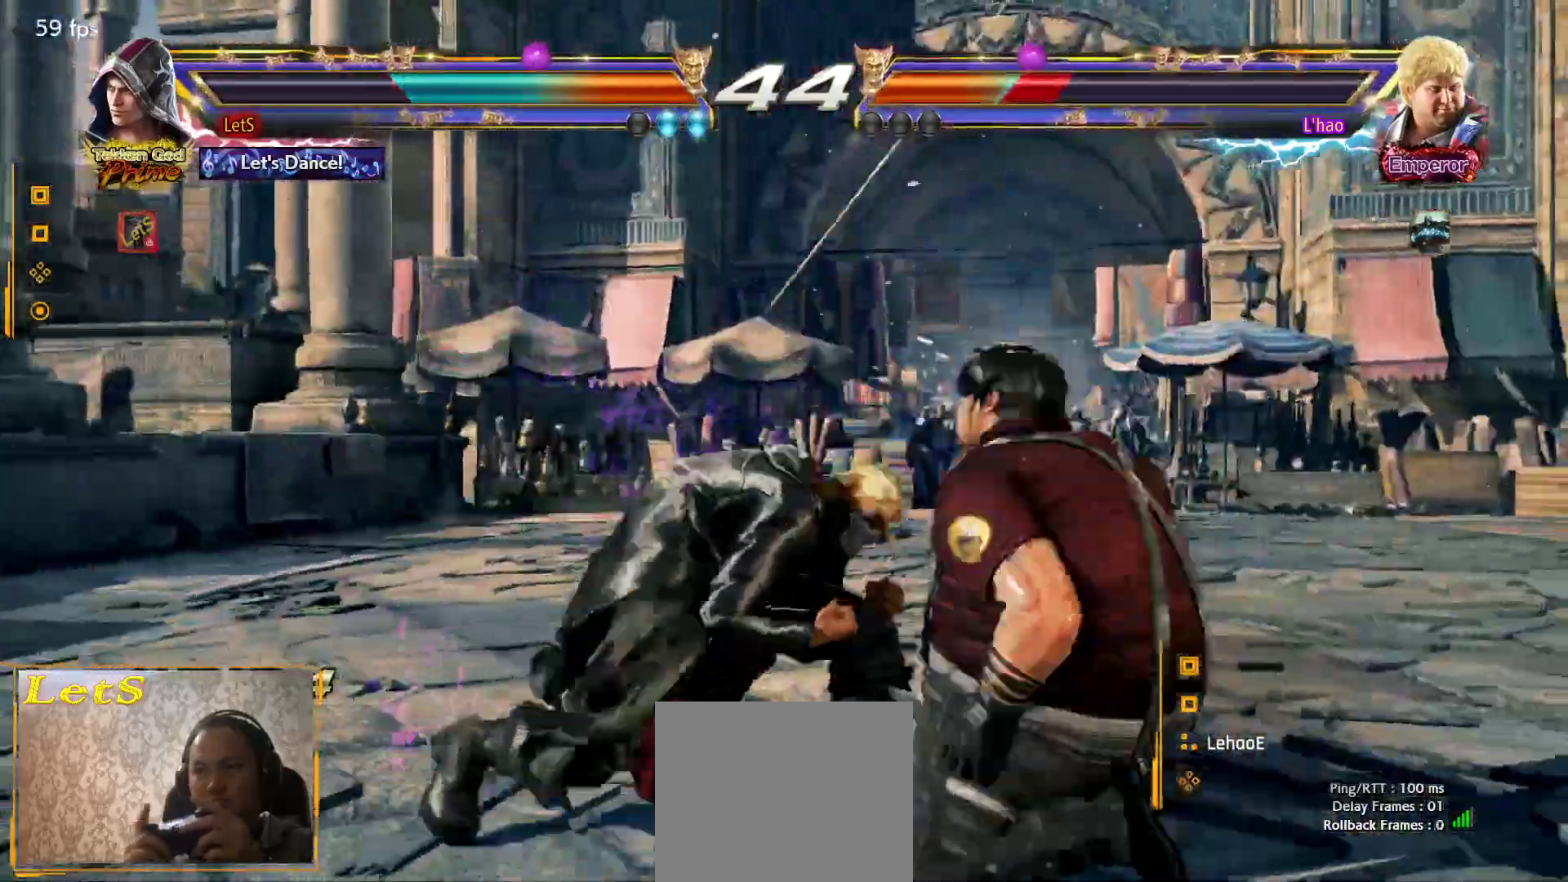
{"buttons": ["CROSS", "SQUARE", "DPAD_RIGHT"], "left_stick": "center", "right_stick": "center", "events": [[267, "SQUARE", "down"]]}
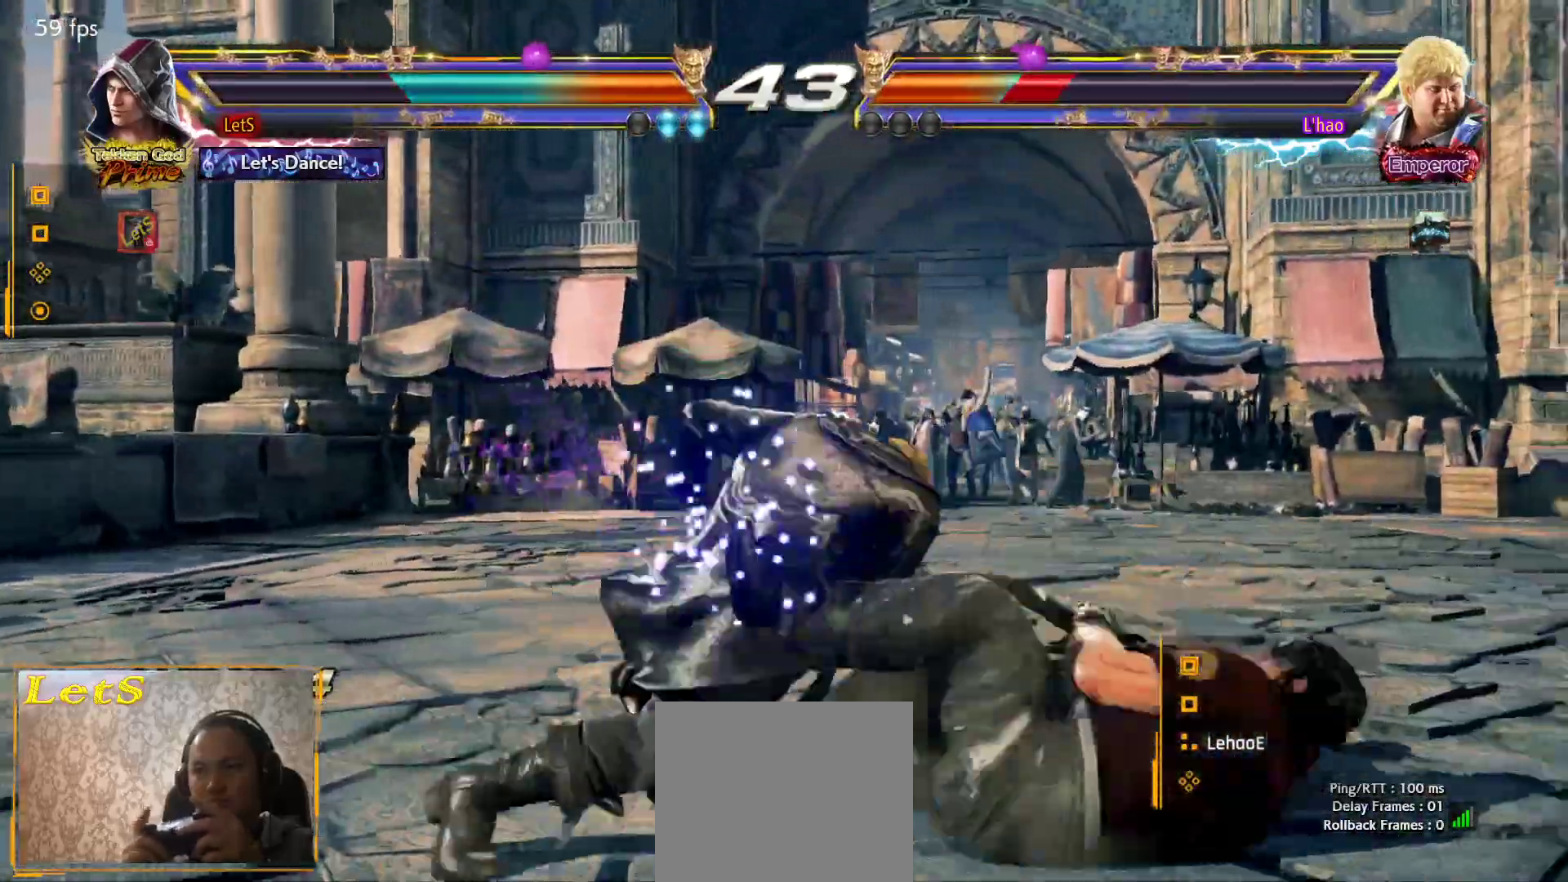
{"buttons": ["SQUARE"], "left_stick": "center", "right_stick": "center", "events": [[67, "DPAD_RIGHT", "up"], [67, "SQUARE", "up"], [300, "DPAD_DOWN", "down"], [300, "DPAD_RIGHT", "down"], [400, "CROSS", "up"], [400, "SQUARE", "down"], [467, "DPAD_DOWN", "up"], [467, "DPAD_RIGHT", "up"]]}
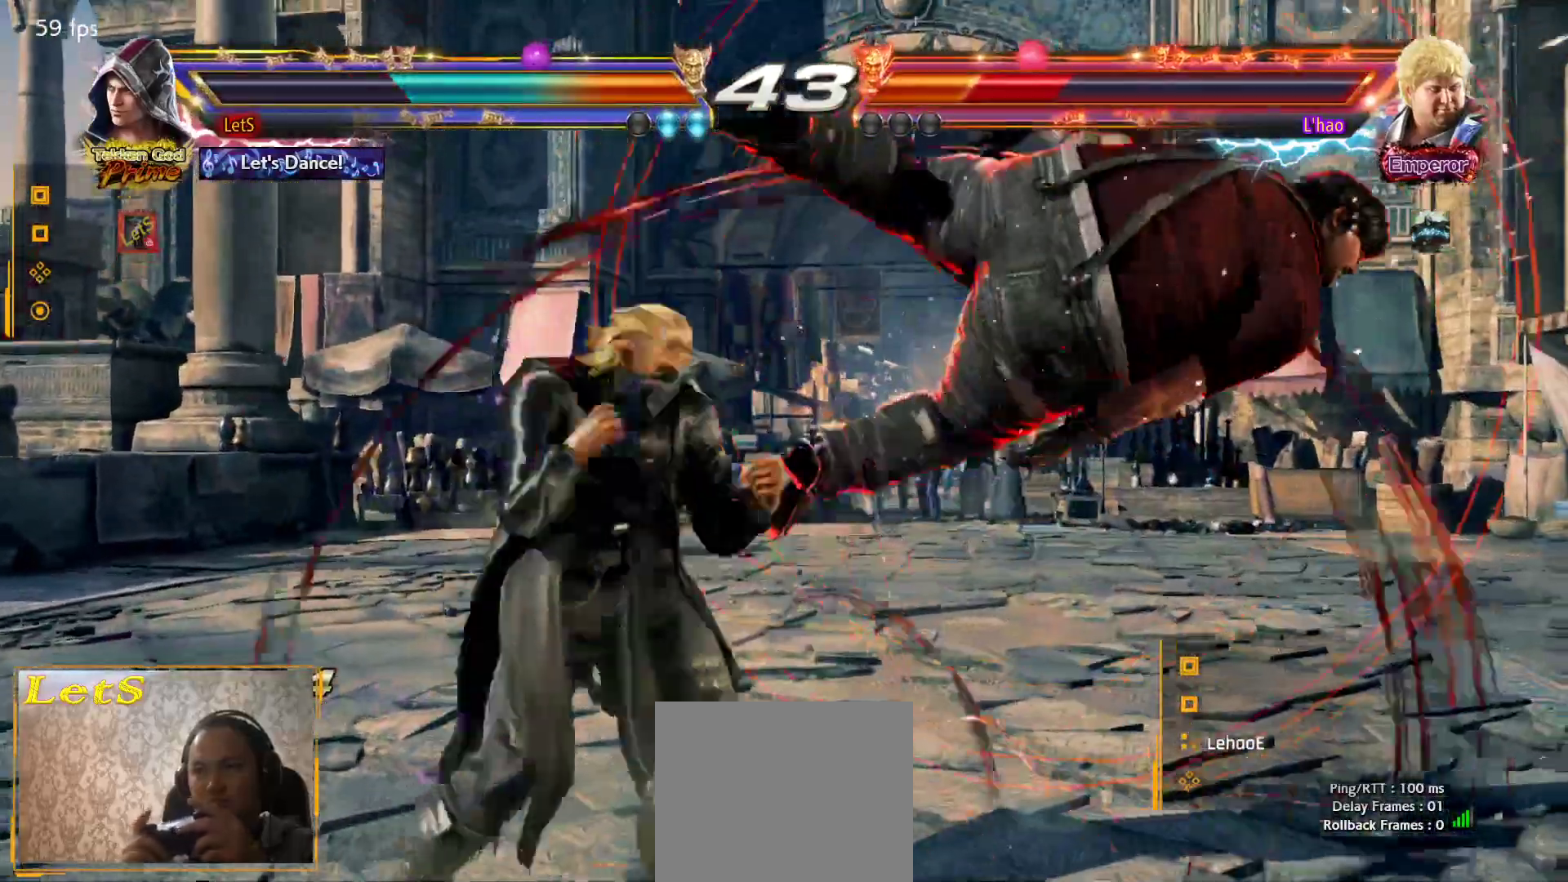
{"buttons": ["SQUARE", "DPAD_LEFT"], "left_stick": "center", "right_stick": "center", "events": [[33, "DPAD_LEFT", "down"], [33, "SQUARE", "up"], [33, "TRIANGLE", "down"], [167, "SQUARE", "down"], [167, "TRIANGLE", "up"], [400, "SQUARE", "up"], [467, "SQUARE", "down"]]}
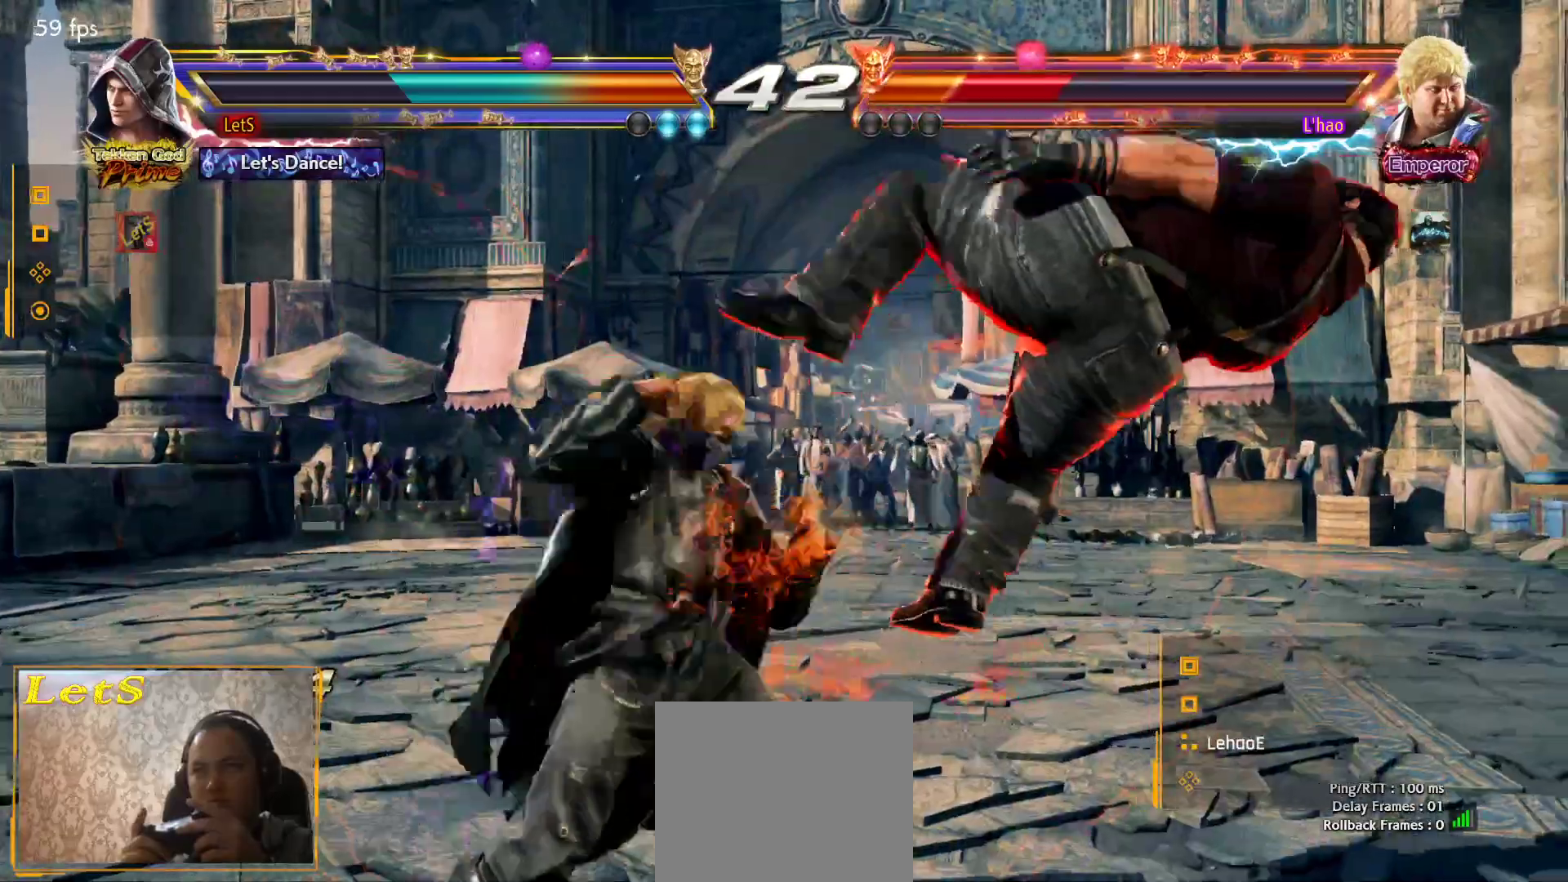
{"buttons": ["SQUARE", "DPAD_LEFT"], "left_stick": "center", "right_stick": "center", "events": [[200, "SQUARE", "up"], [400, "SQUARE", "down"]]}
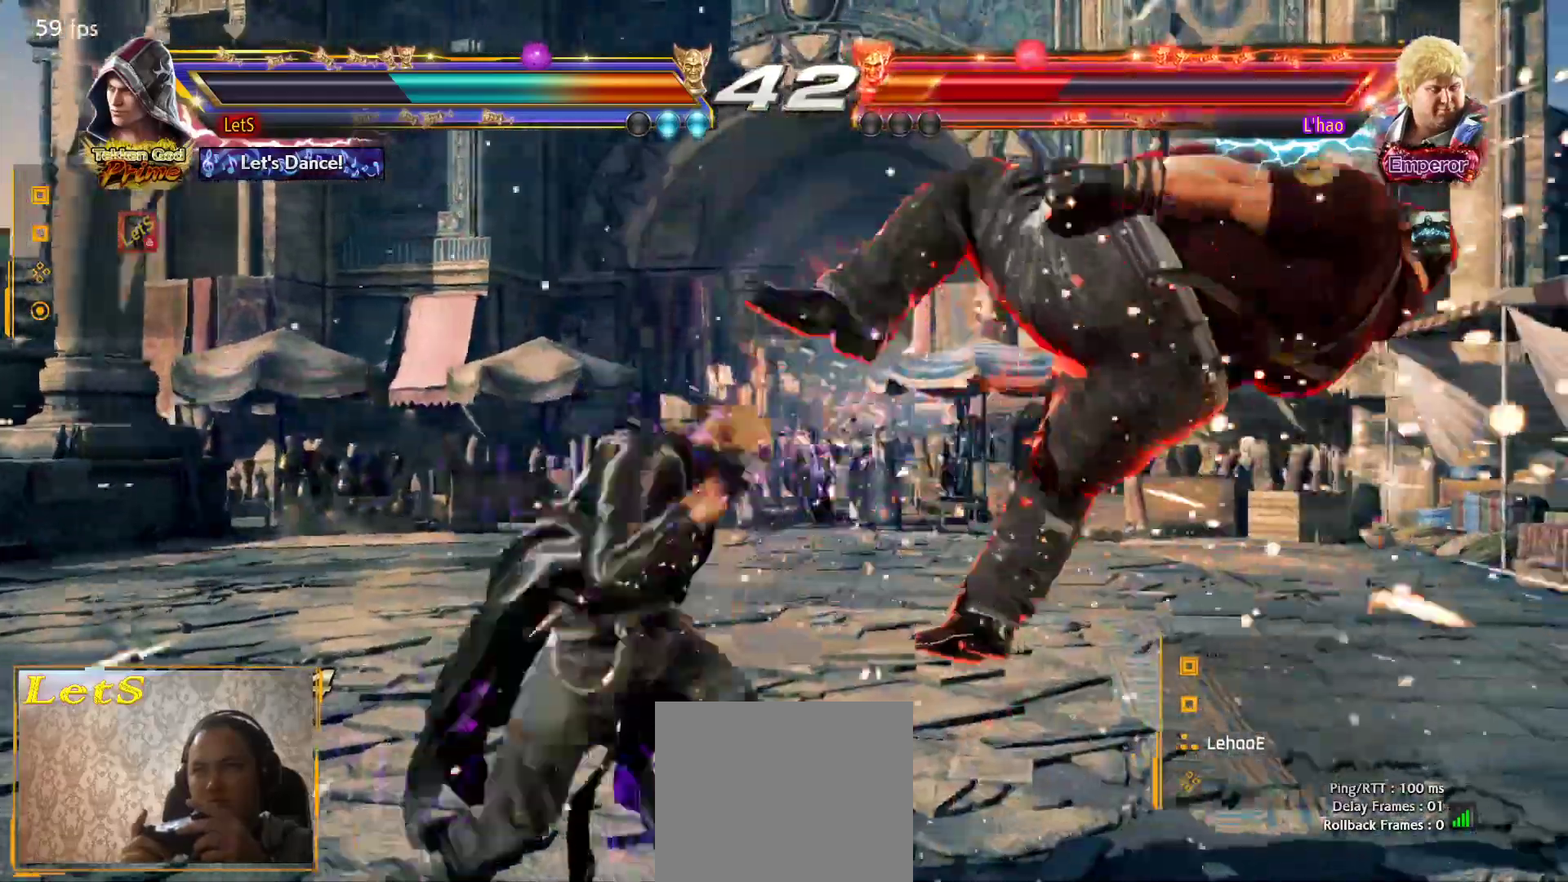
{"buttons": ["DPAD_UP"], "left_stick": "center", "right_stick": "center", "events": [[33, "SQUARE", "up"], [433, "SQUARE", "down"], [467, "DPAD_LEFT", "up"], [500, "DPAD_UP", "down"], [500, "SQUARE", "up"]]}
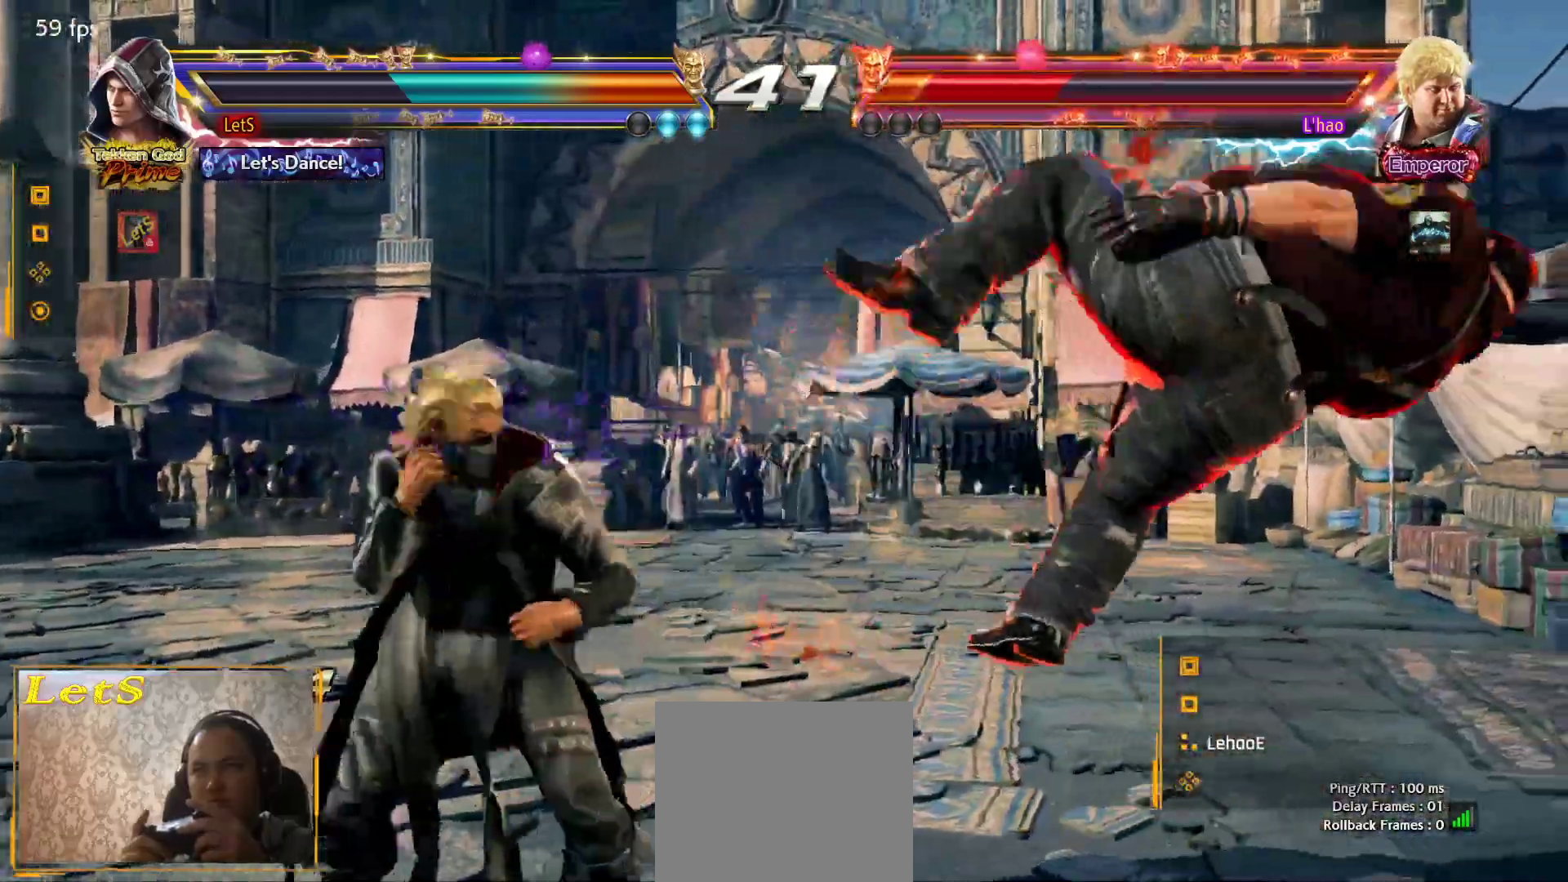
{"buttons": [], "left_stick": "center", "right_stick": "center", "events": [[67, "SQUARE", "down"], [133, "SQUARE", "up"], [200, "SQUARE", "down"], [267, "SQUARE", "up"], [367, "SQUARE", "down"], [433, "DPAD_UP", "up"], [433, "SQUARE", "up"]]}
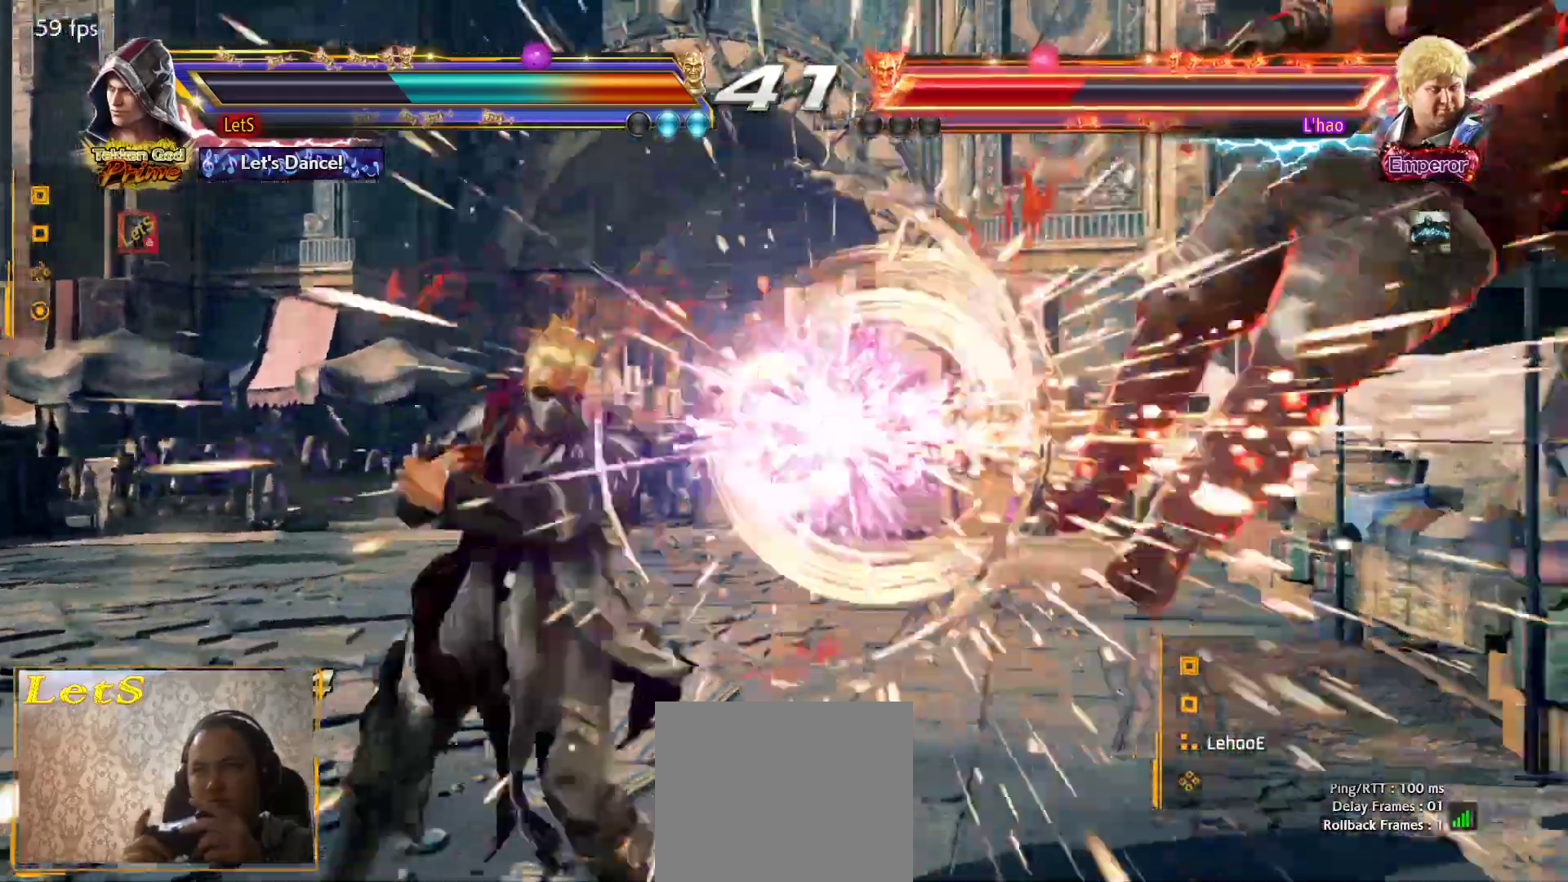
{"buttons": ["DPAD_RIGHT"], "left_stick": "center", "right_stick": "center", "events": [[167, "DPAD_RIGHT", "down"], [267, "DPAD_RIGHT", "up"], [300, "DPAD_RIGHT", "down"]]}
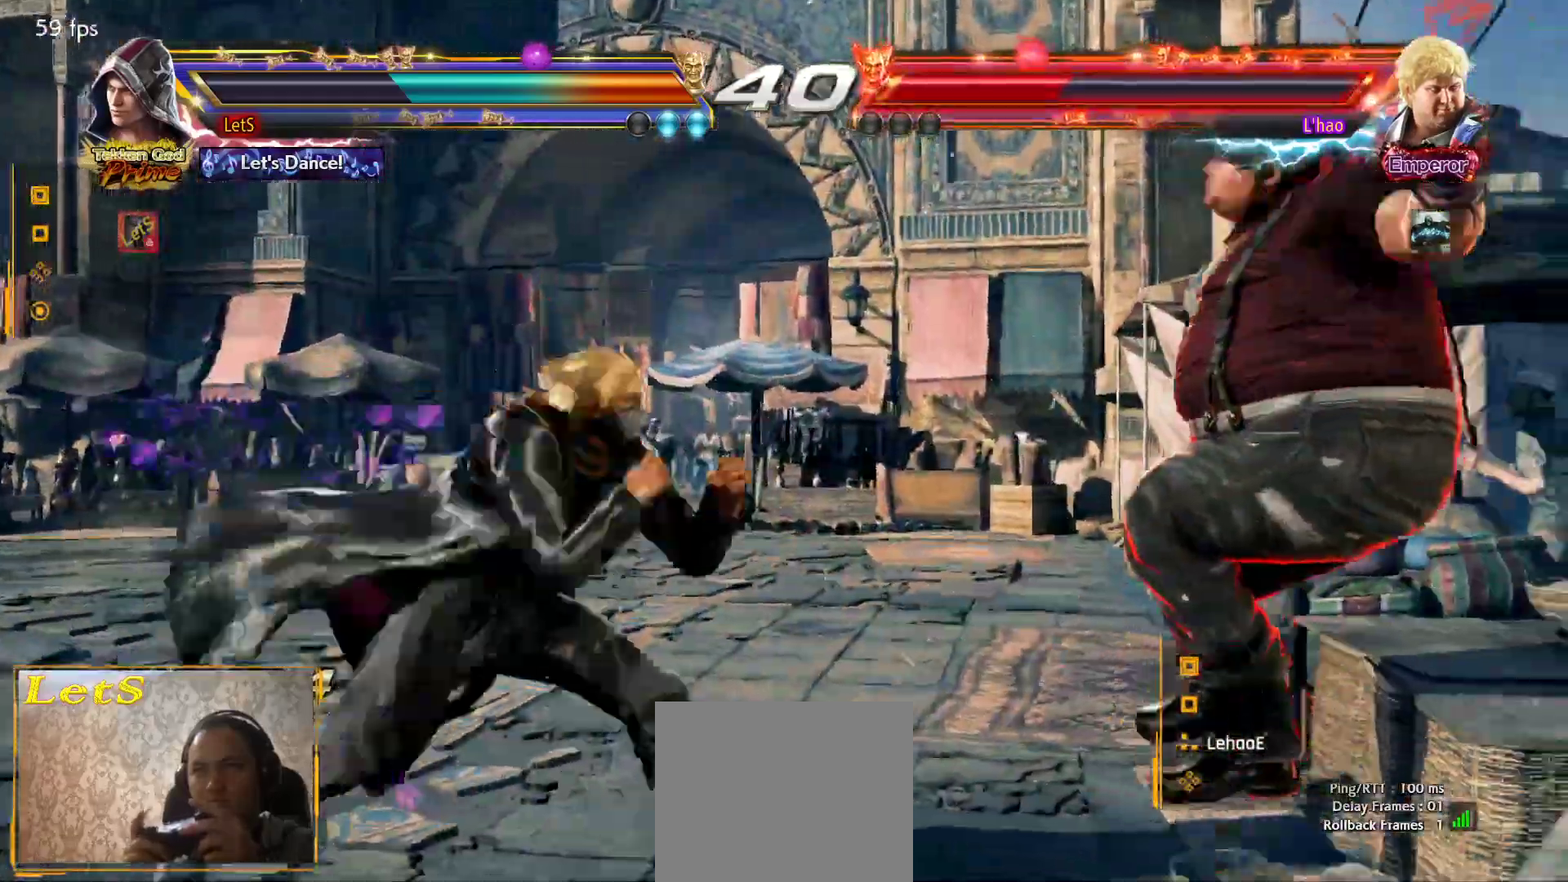
{"buttons": [], "left_stick": "center", "right_stick": "center", "events": [[33, "DPAD_DOWN", "down"], [33, "R2", "down"], [133, "DPAD_DOWN", "up"], [133, "DPAD_RIGHT", "up"], [167, "R2", "up"]]}
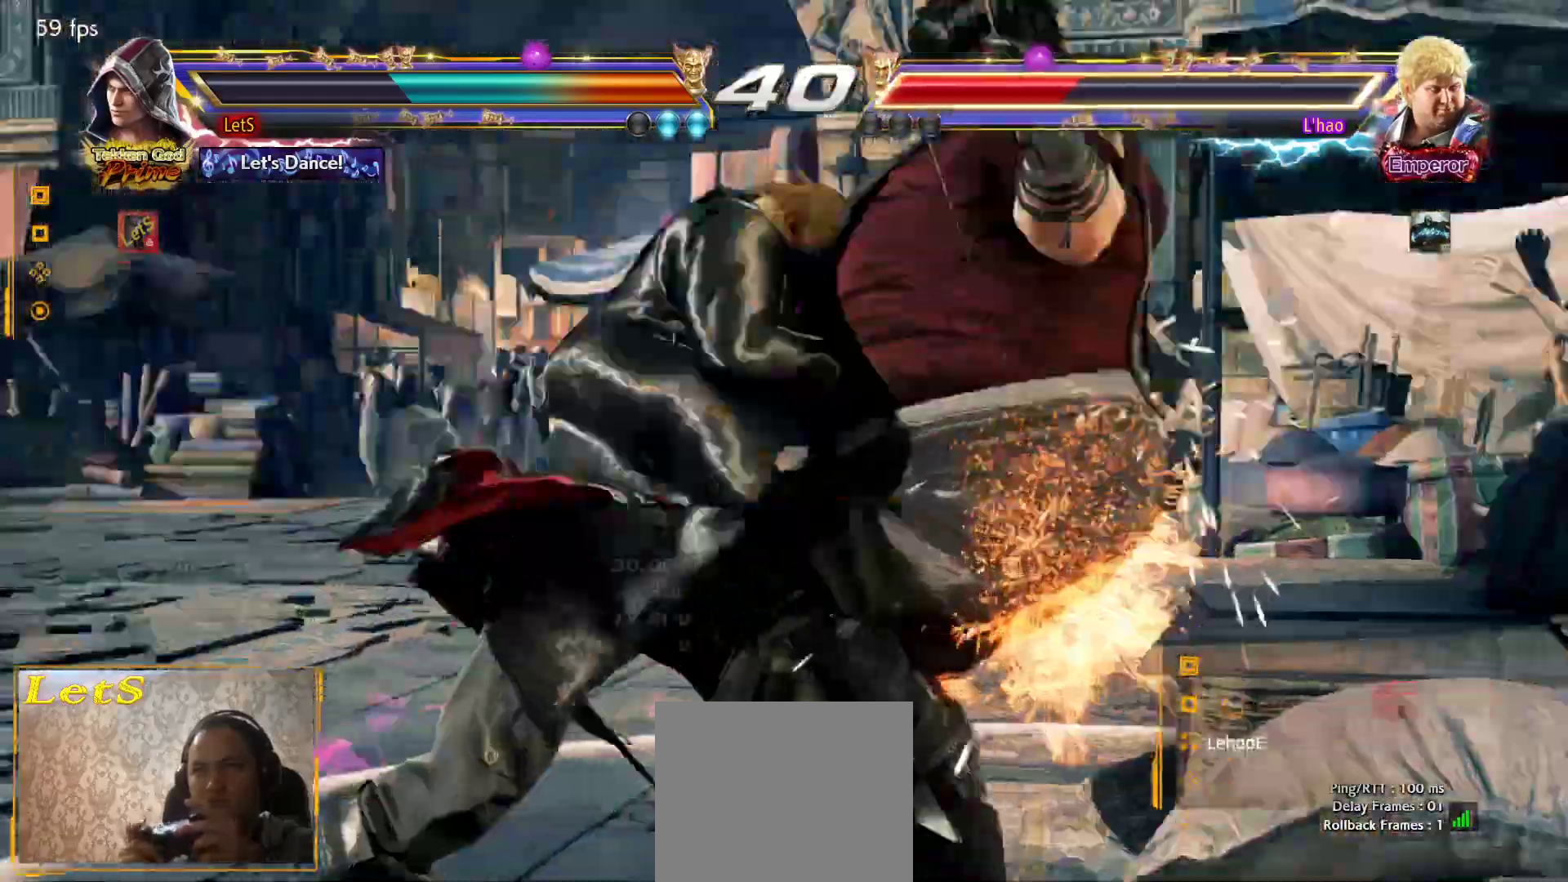
{"buttons": [], "left_stick": "center", "right_stick": "center", "events": [[67, "START", "down"], [333, "START", "up"], [433, "START", "down"], [500, "START", "up"]]}
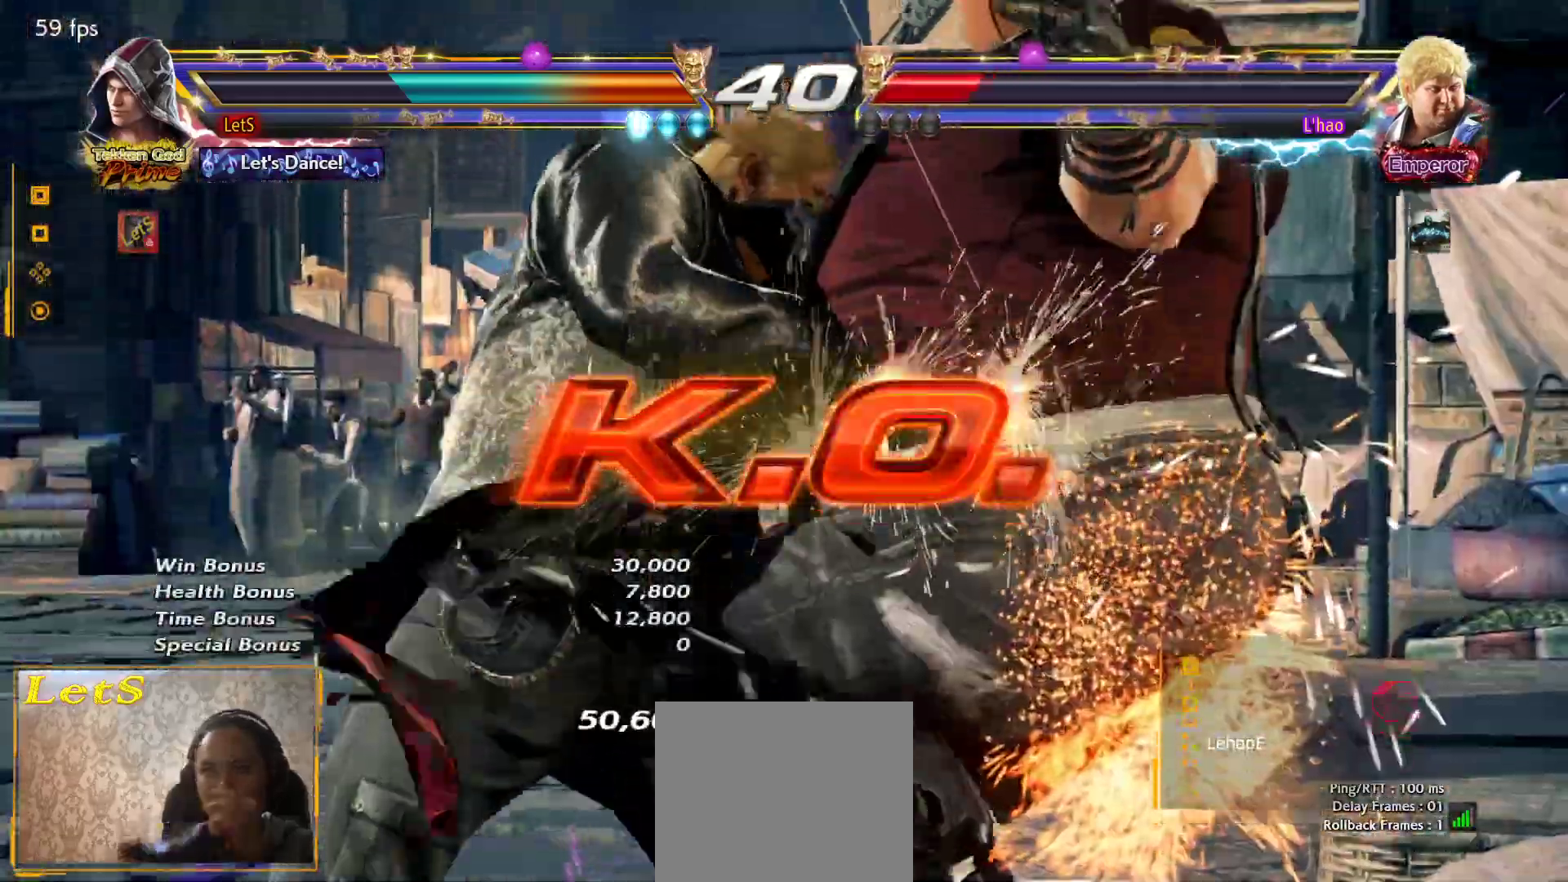
{"buttons": ["START"], "left_stick": "center", "right_stick": "center", "events": [[33, "START", "down"], [133, "START", "up"], [233, "START", "down"], [300, "START", "up"], [400, "START", "down"], [433, "START", "up"], [500, "START", "down"]]}
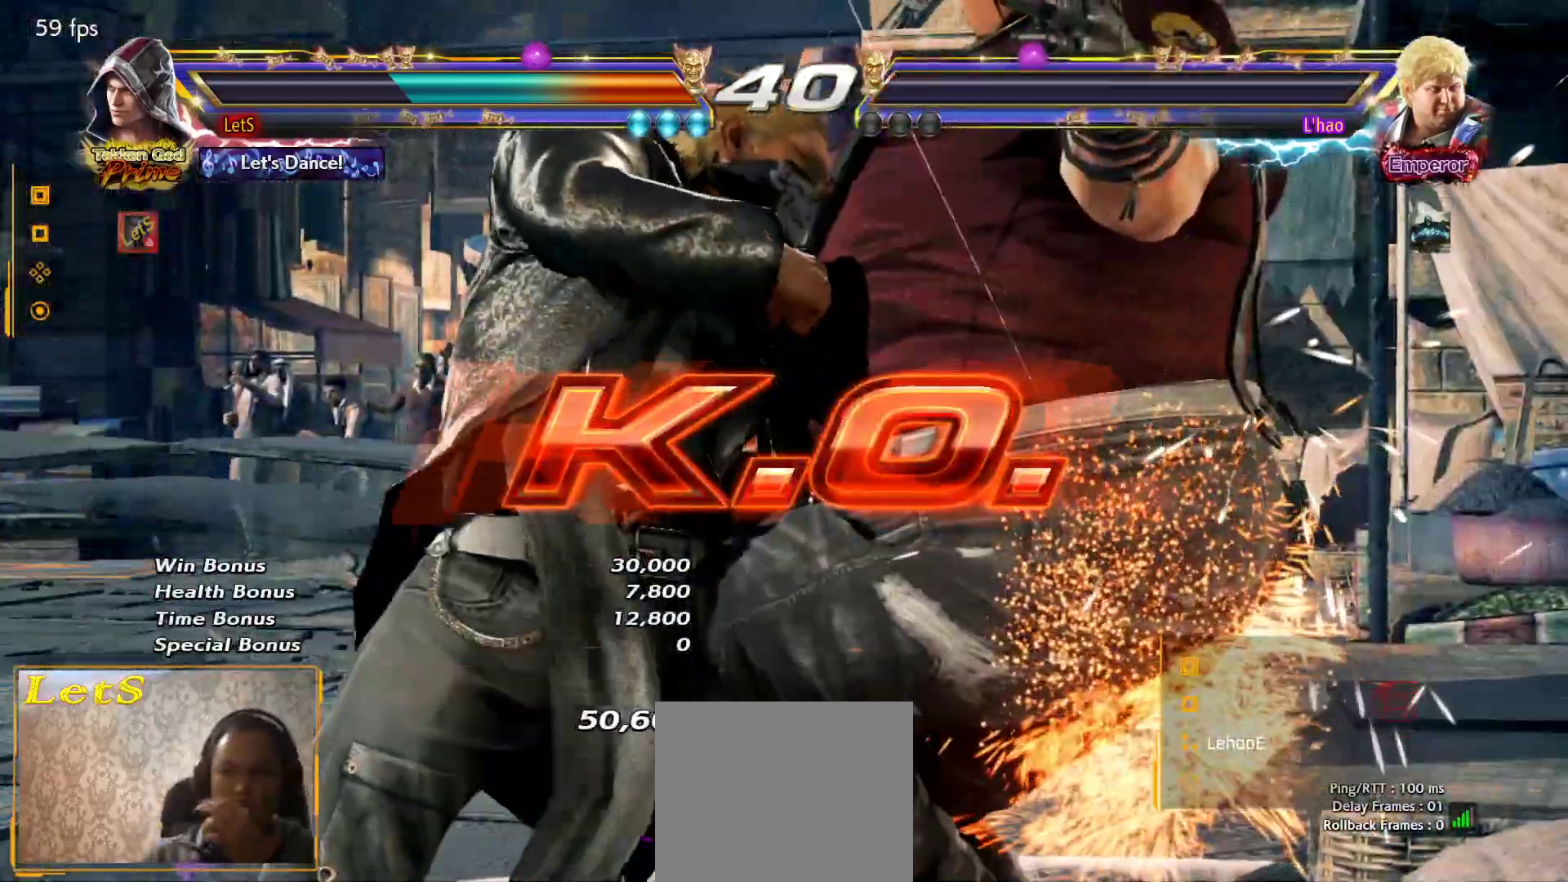
{"buttons": [], "left_stick": "center", "right_stick": "center", "events": [[100, "START", "up"], [167, "START", "down"], [267, "START", "up"], [333, "START", "down"], [433, "START", "up"]]}
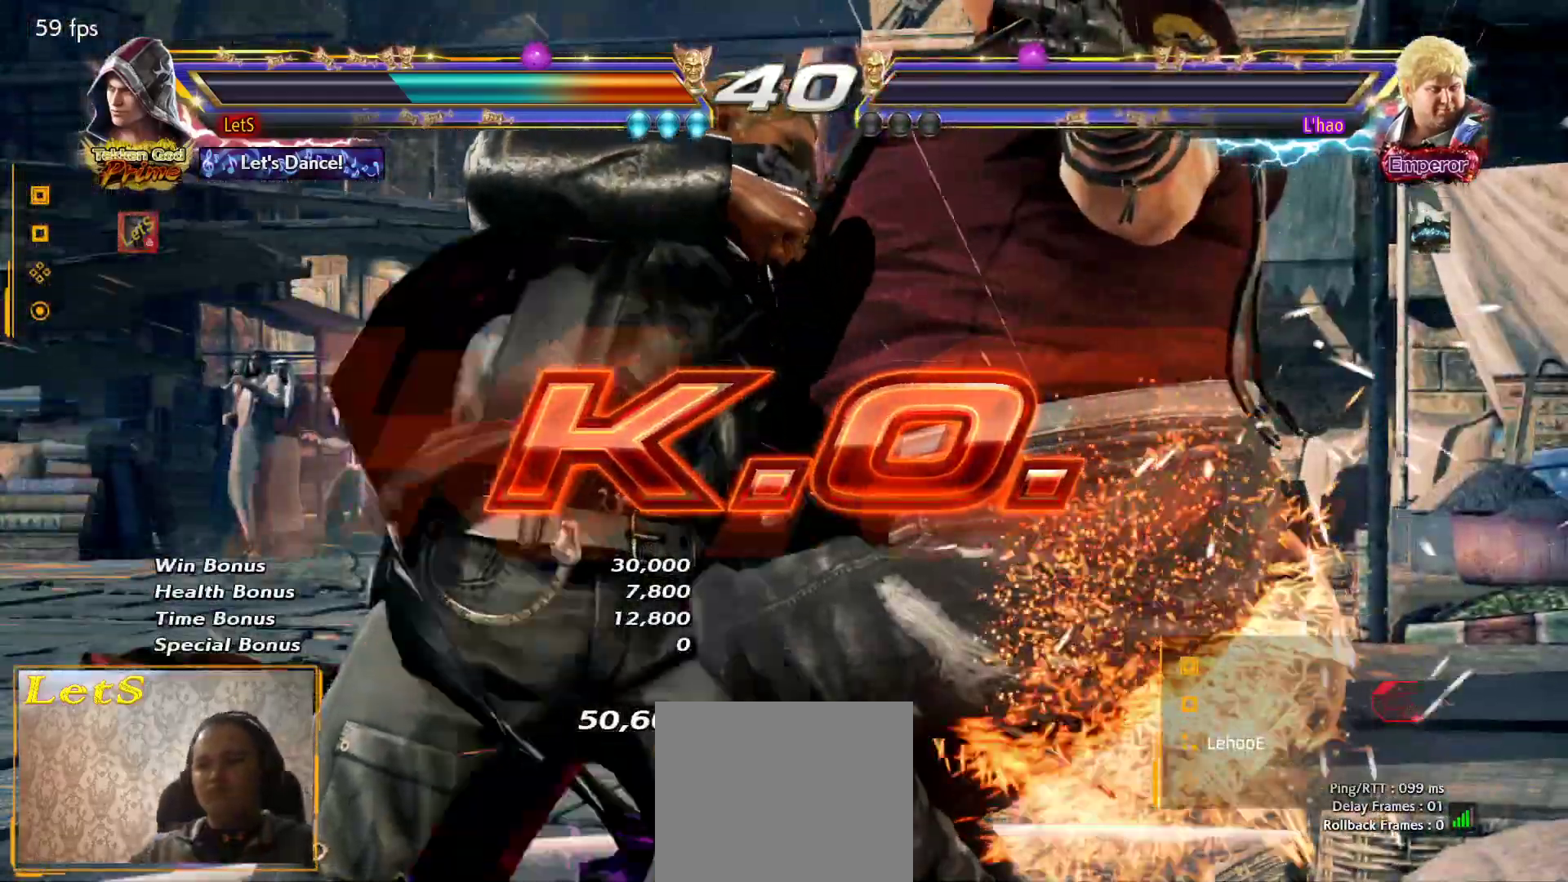
{"buttons": [], "left_stick": "center", "right_stick": "center", "events": [[33, "START", "down"], [67, "START", "up"], [167, "START", "down"], [267, "START", "up"]]}
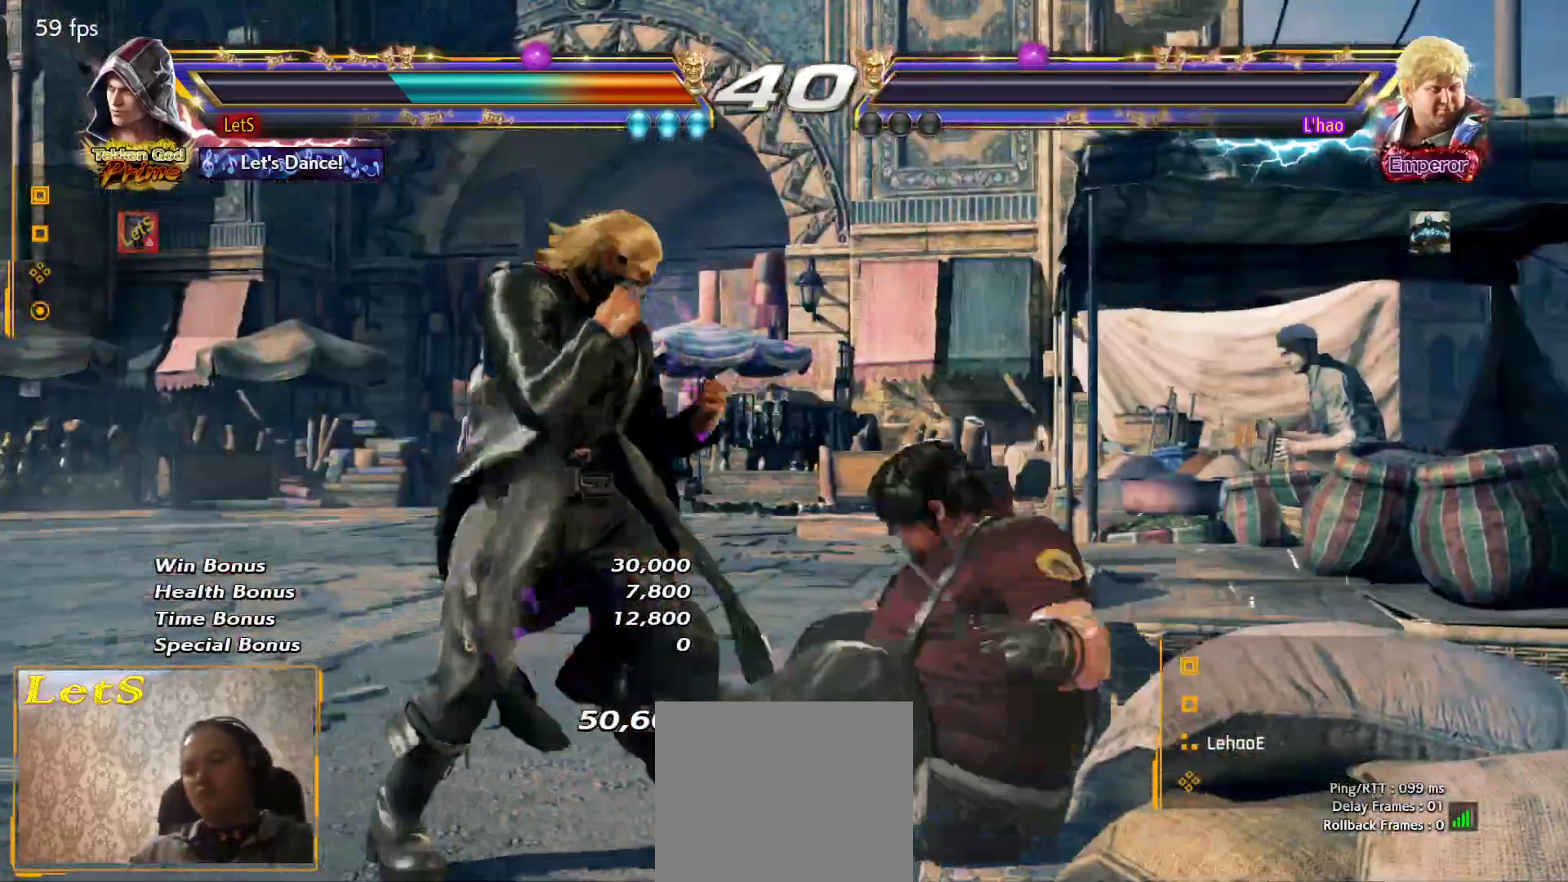
{"buttons": [], "left_stick": "center", "right_stick": "center", "events": [[100, "START", "down"], [367, "START", "up"]]}
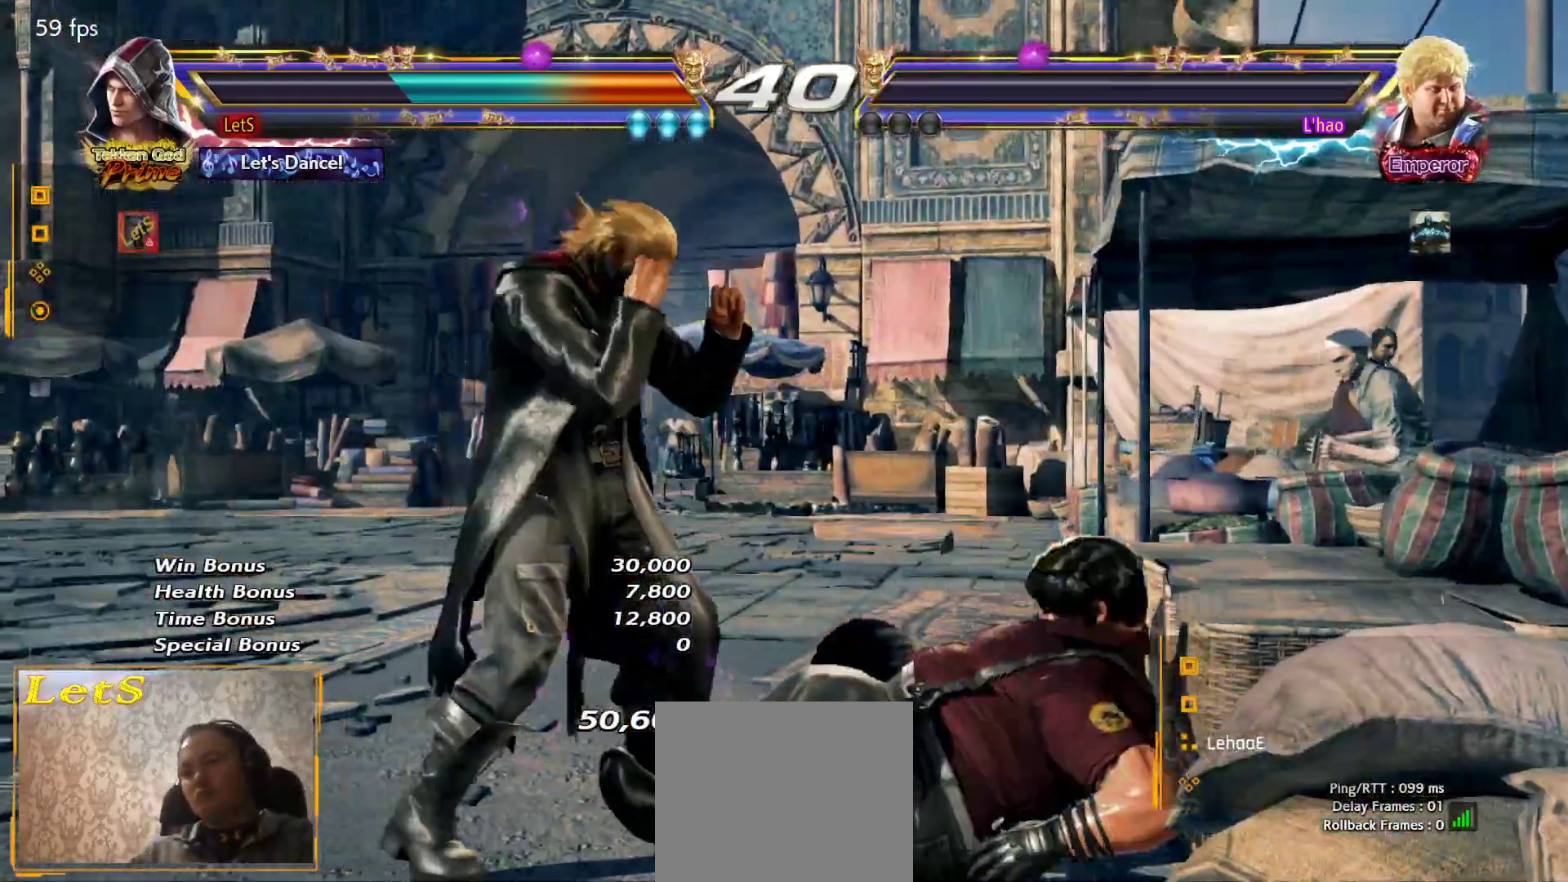
{"buttons": ["START"], "left_stick": "center", "right_stick": "center", "events": [[133, "START", "down"], [367, "START", "up"], [400, "START", "down"]]}
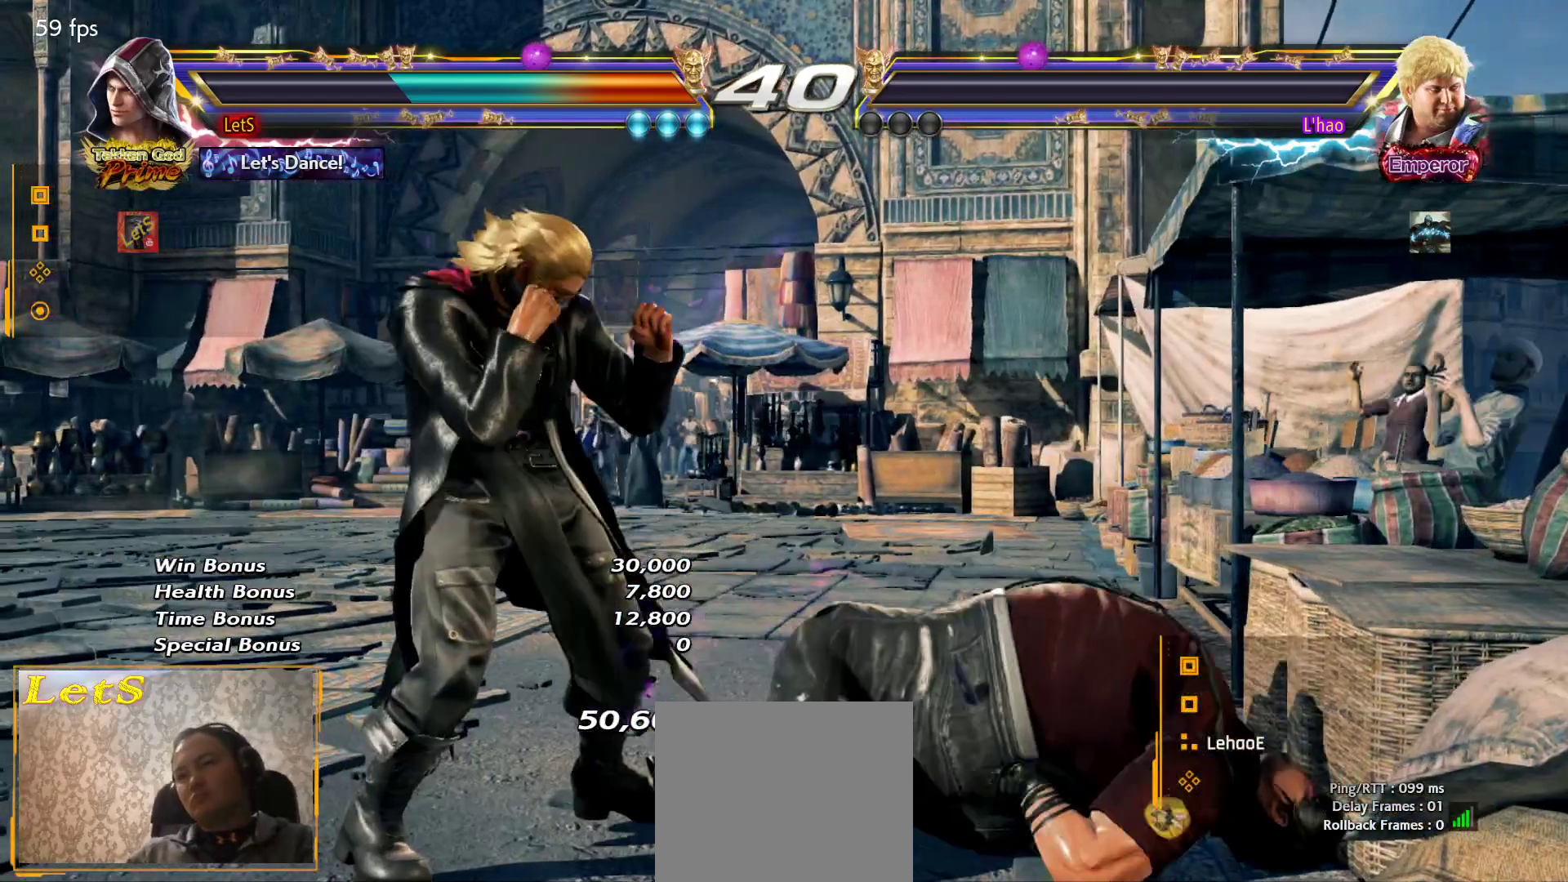
{"buttons": ["START"], "left_stick": "center", "right_stick": "center", "events": [[133, "START", "up"], [200, "START", "down"], [300, "START", "up"], [367, "START", "down"]]}
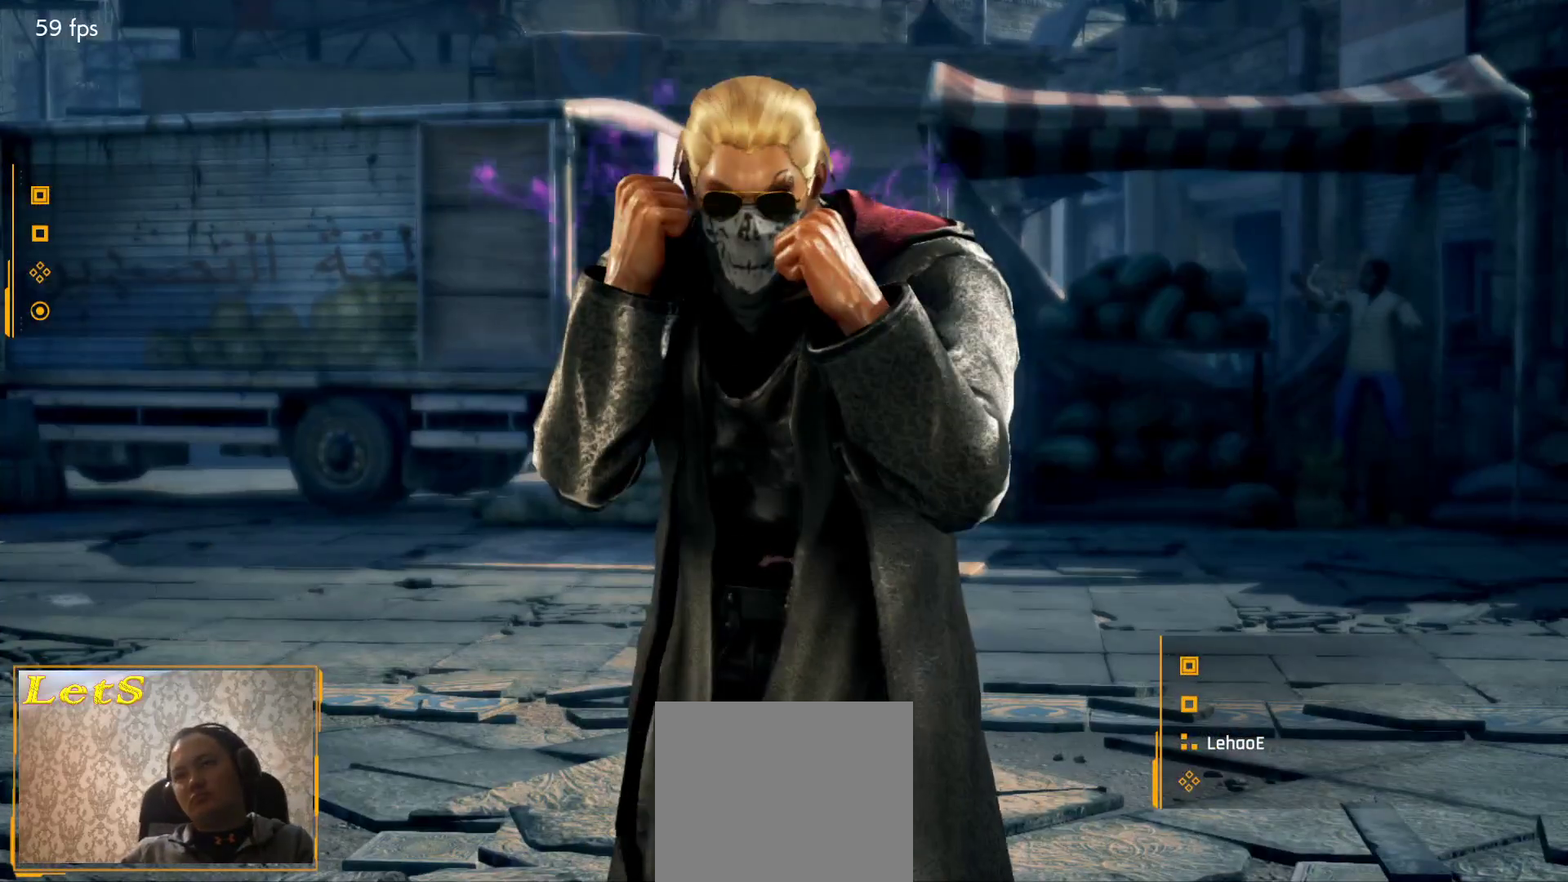
{"buttons": [], "left_stick": "center", "right_stick": "center", "events": [[133, "START", "up"], [233, "START", "down"], [300, "START", "up"], [367, "START", "down"], [500, "START", "up"]]}
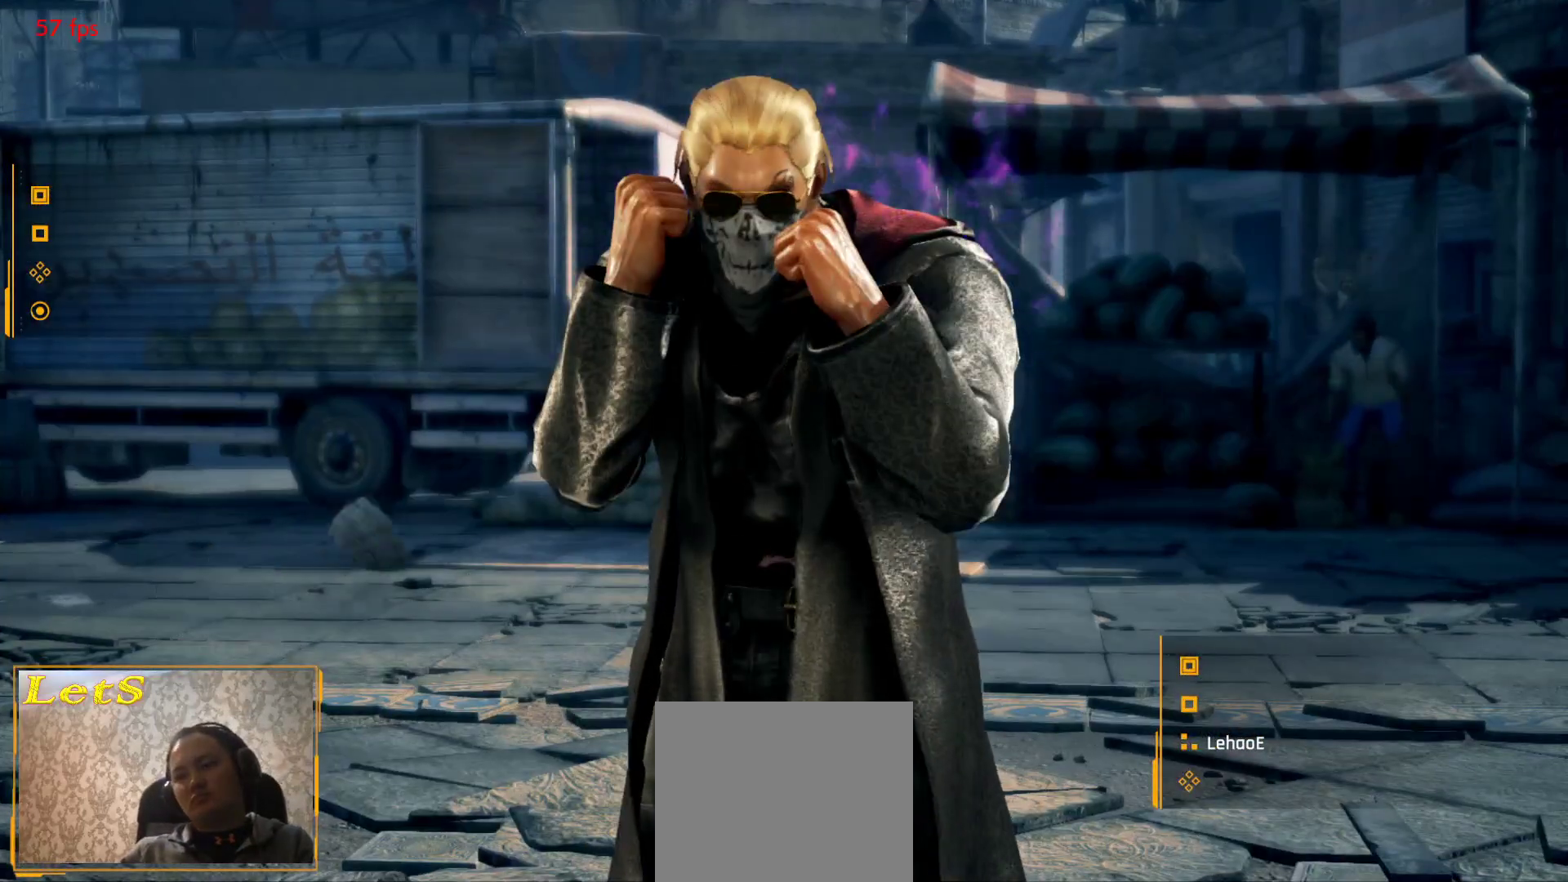
{"buttons": [], "left_stick": "center", "right_stick": "center", "events": [[33, "START", "down"], [133, "START", "up"], [200, "START", "down"], [300, "START", "up"], [367, "START", "down"], [433, "START", "up"]]}
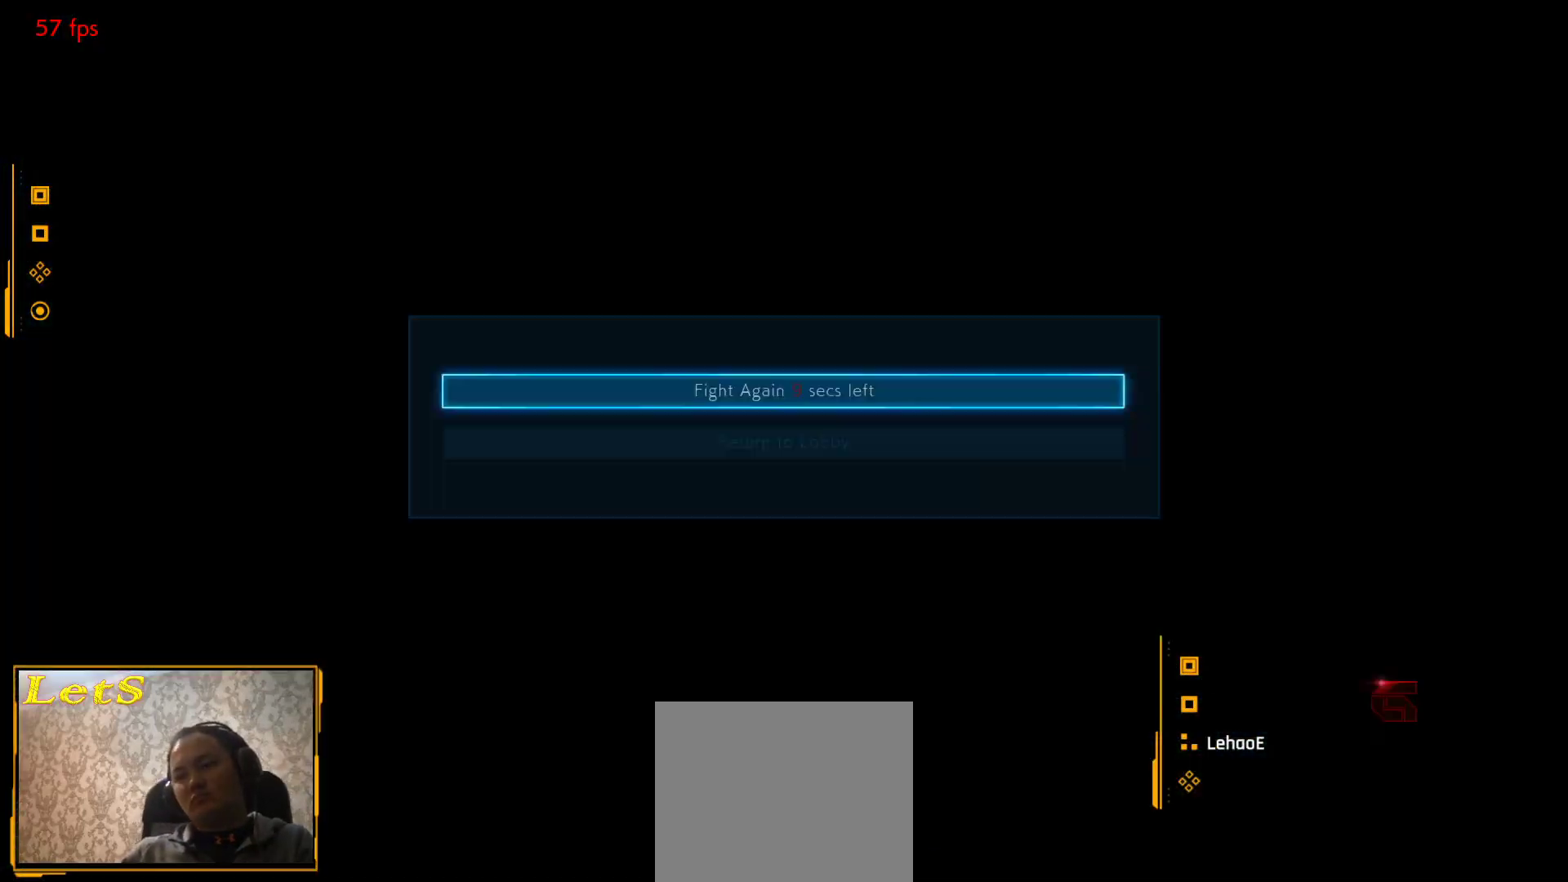
{"buttons": ["CROSS"], "left_stick": "center", "right_stick": "center", "events": [[33, "START", "down"], [100, "START", "up"], [167, "START", "down"], [267, "START", "up"], [433, "CROSS", "down"]]}
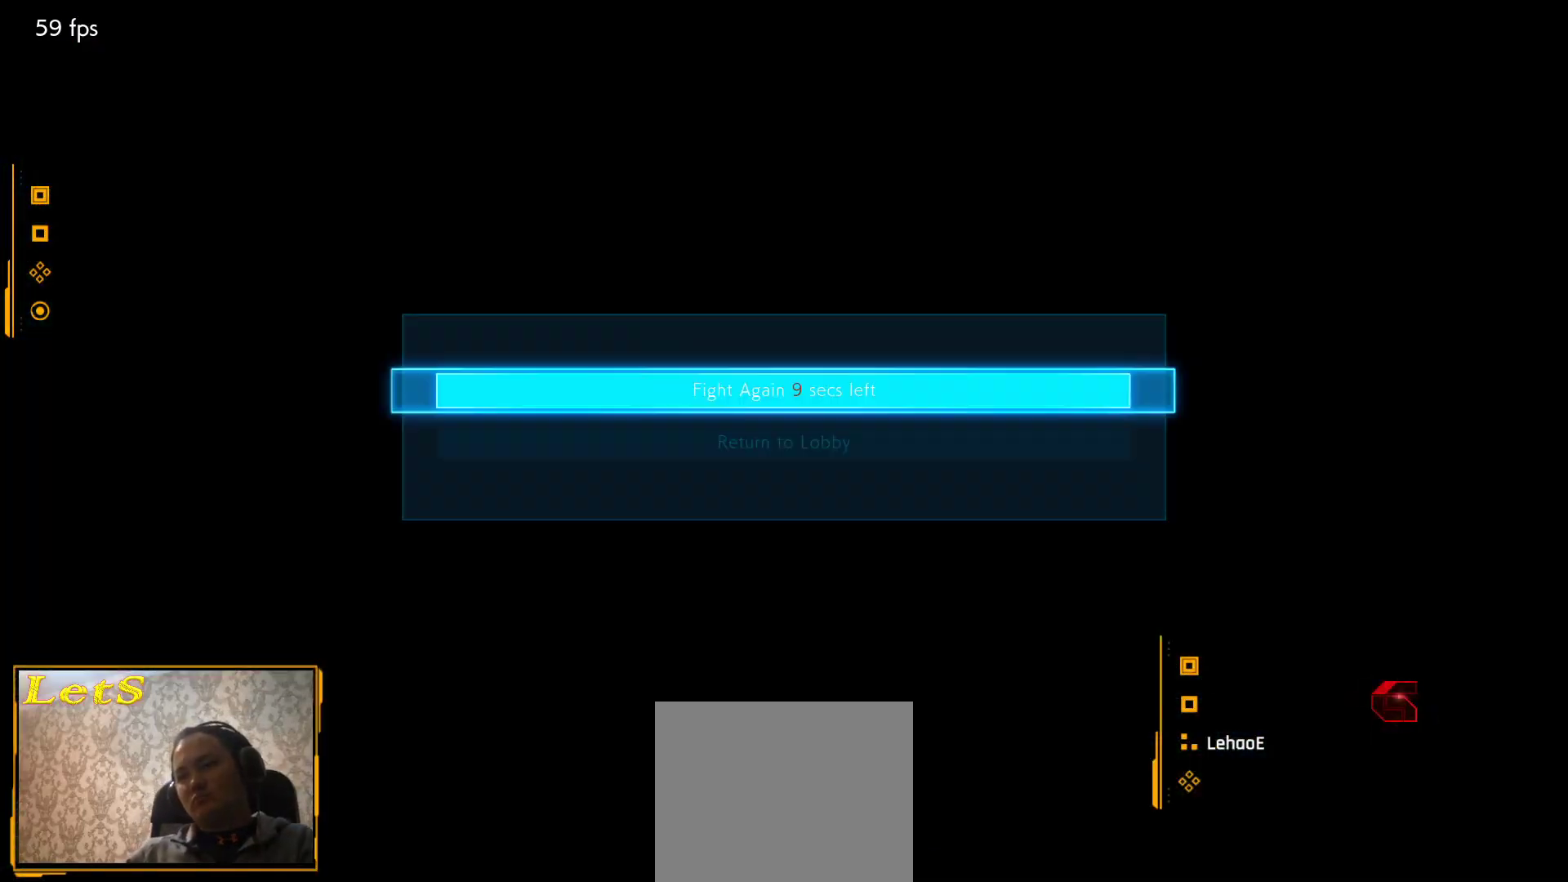
{"buttons": [], "left_stick": "center", "right_stick": "center", "events": [[33, "CROSS", "up"], [200, "START", "down"], [300, "START", "up"], [367, "START", "down"], [467, "START", "up"]]}
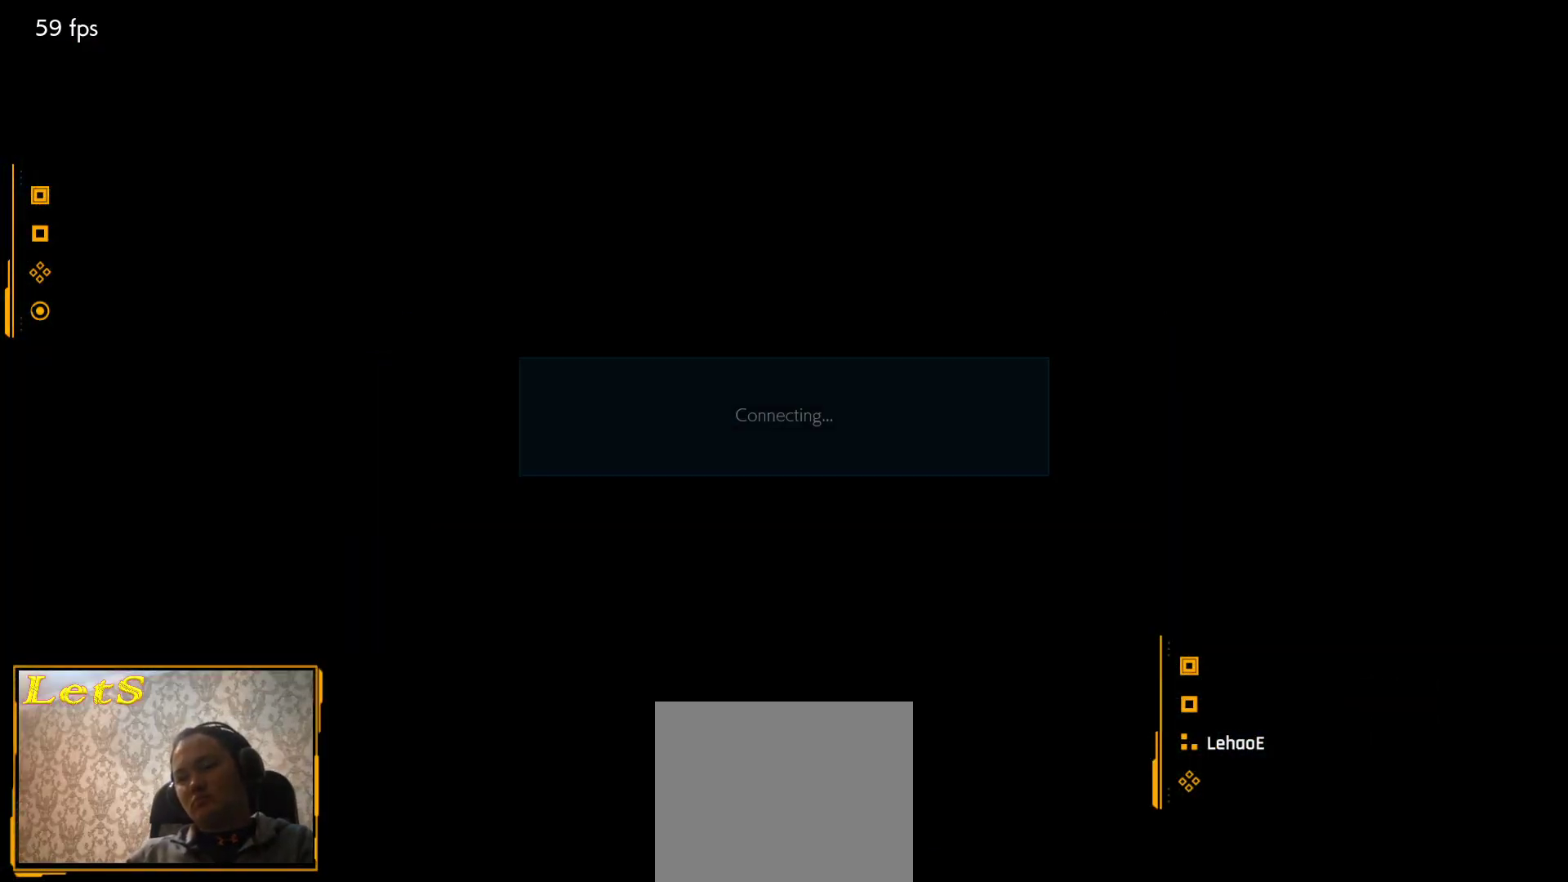
{"buttons": ["START"], "left_stick": "center", "right_stick": "center", "events": [[33, "START", "down"], [167, "START", "up"], [233, "START", "down"], [367, "START", "up"], [467, "START", "down"]]}
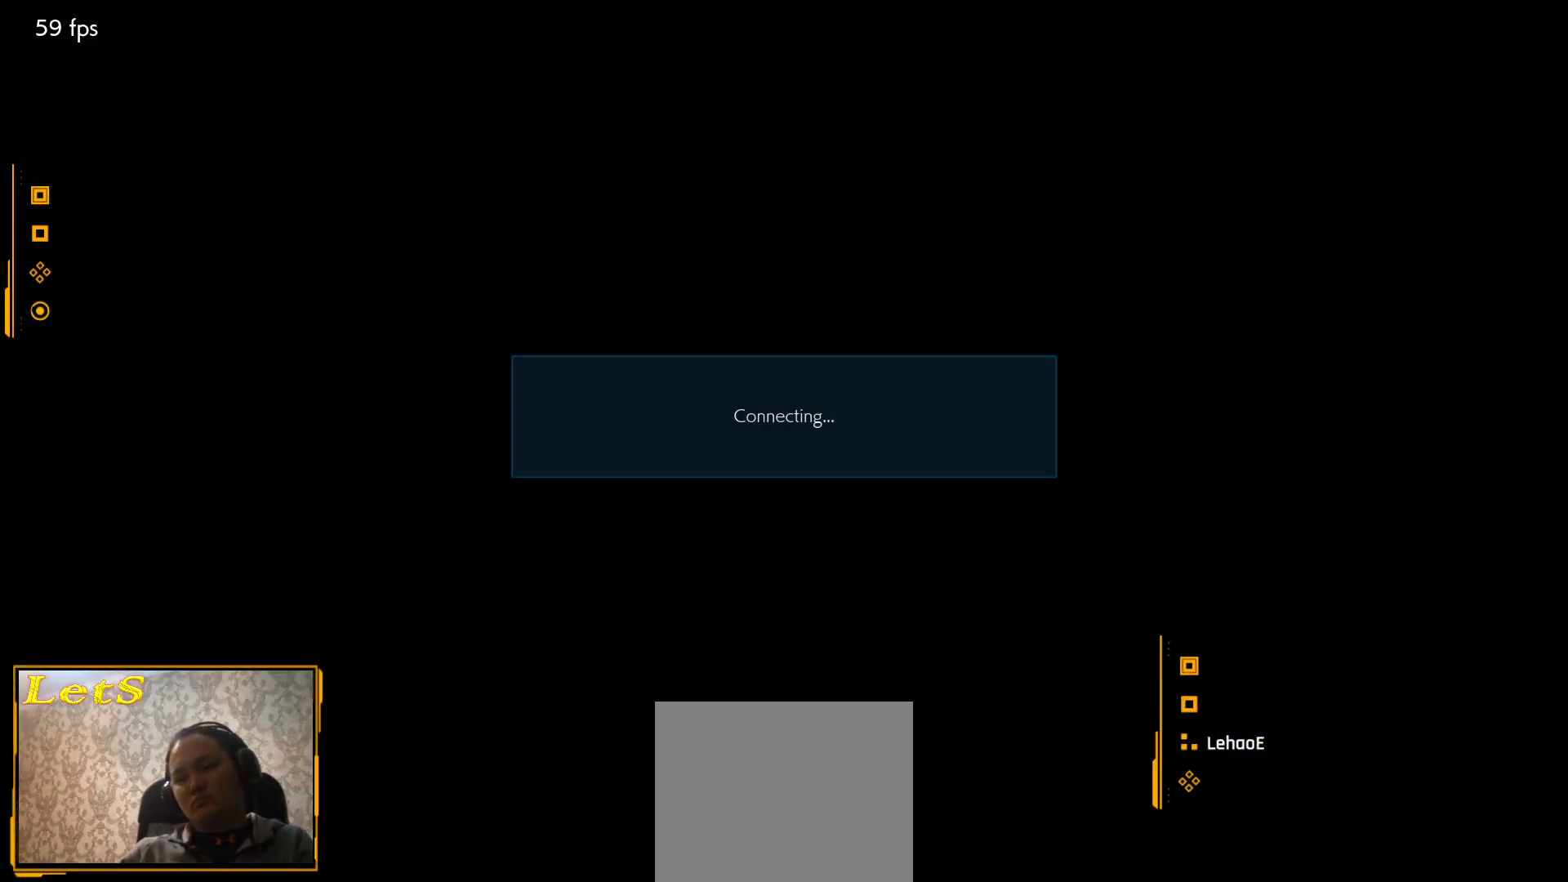
{"buttons": [], "left_stick": "center", "right_stick": "center", "events": [[67, "START", "up"], [133, "START", "down"], [233, "START", "up"], [333, "START", "down"], [433, "START", "up"]]}
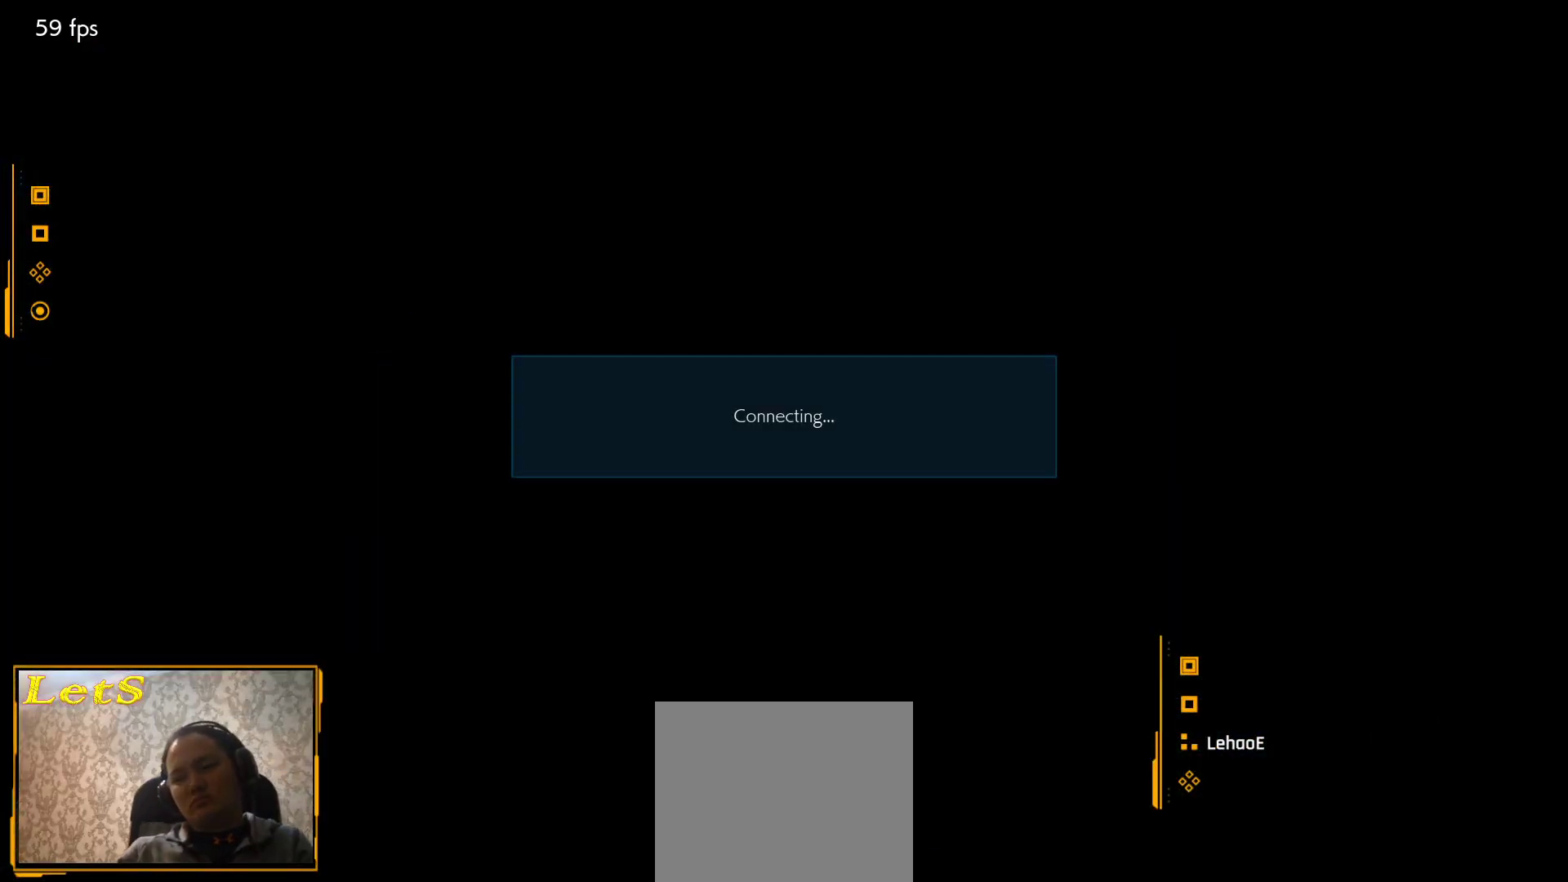
{"buttons": ["START"], "left_stick": "center", "right_stick": "center", "events": [[33, "START", "down"], [167, "START", "up"], [267, "START", "down"], [367, "START", "up"], [433, "START", "down"]]}
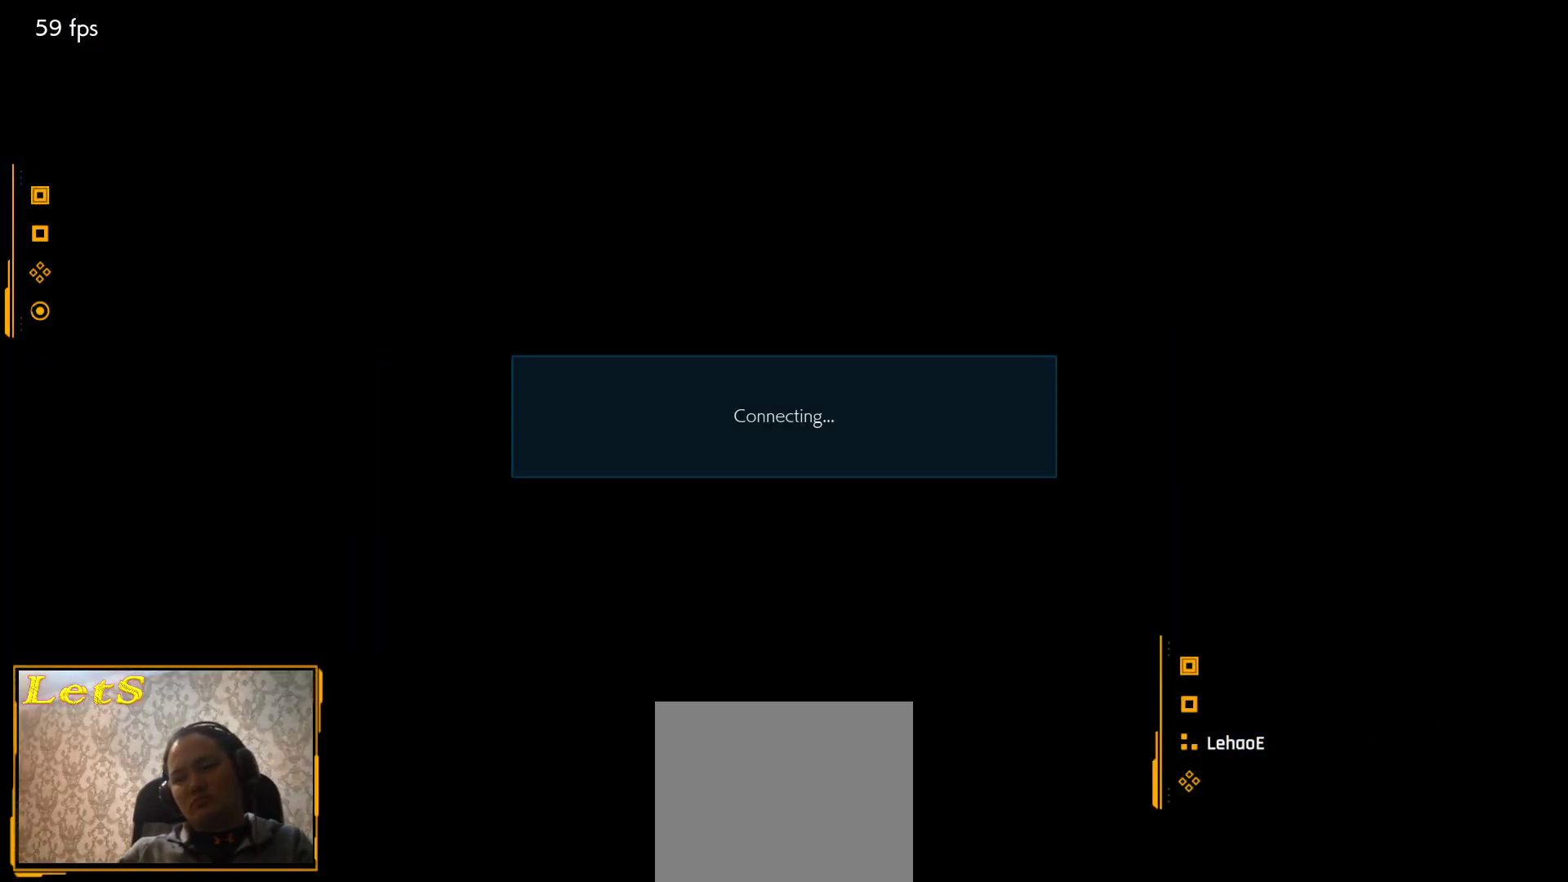
{"buttons": [], "left_stick": "center", "right_stick": "center", "events": [[200, "START", "up"], [267, "START", "down"], [400, "START", "up"]]}